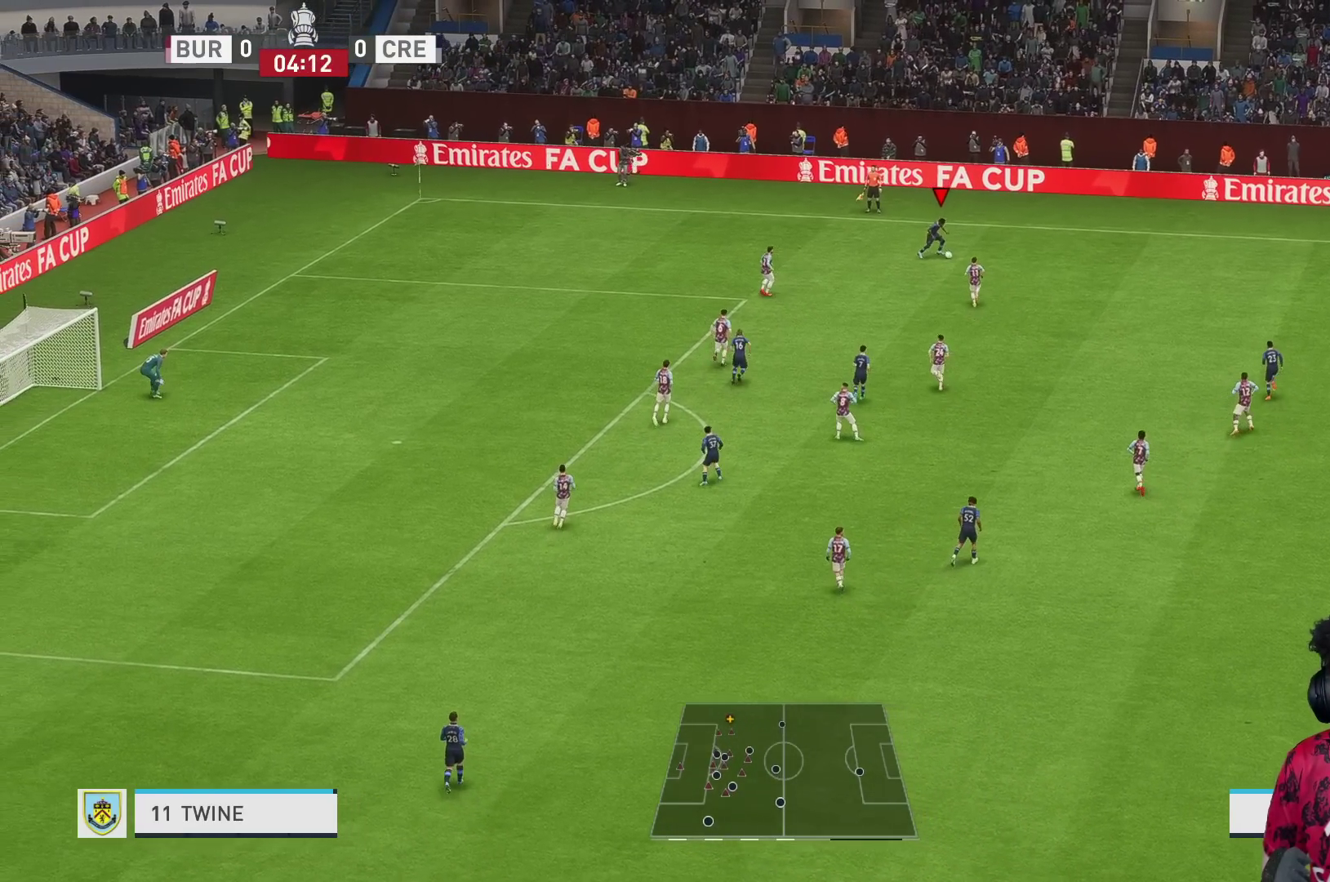
Gameplay with a controller (Xbox layout); each line is a JSON object with the inputs held at the frame after it (dt_ms = milliseconds from this image to that frame). "events" lists button and stick changes between this image and that frame as [ms after this image, input, new state], when the widget could be followed in between. Not read: L3 R3.
{"dt_ms": 500, "buttons": [], "left_stick": "down-left", "right_stick": "center", "events": [[67, "R2", "up"], [233, "left_stick", "down-left"]]}
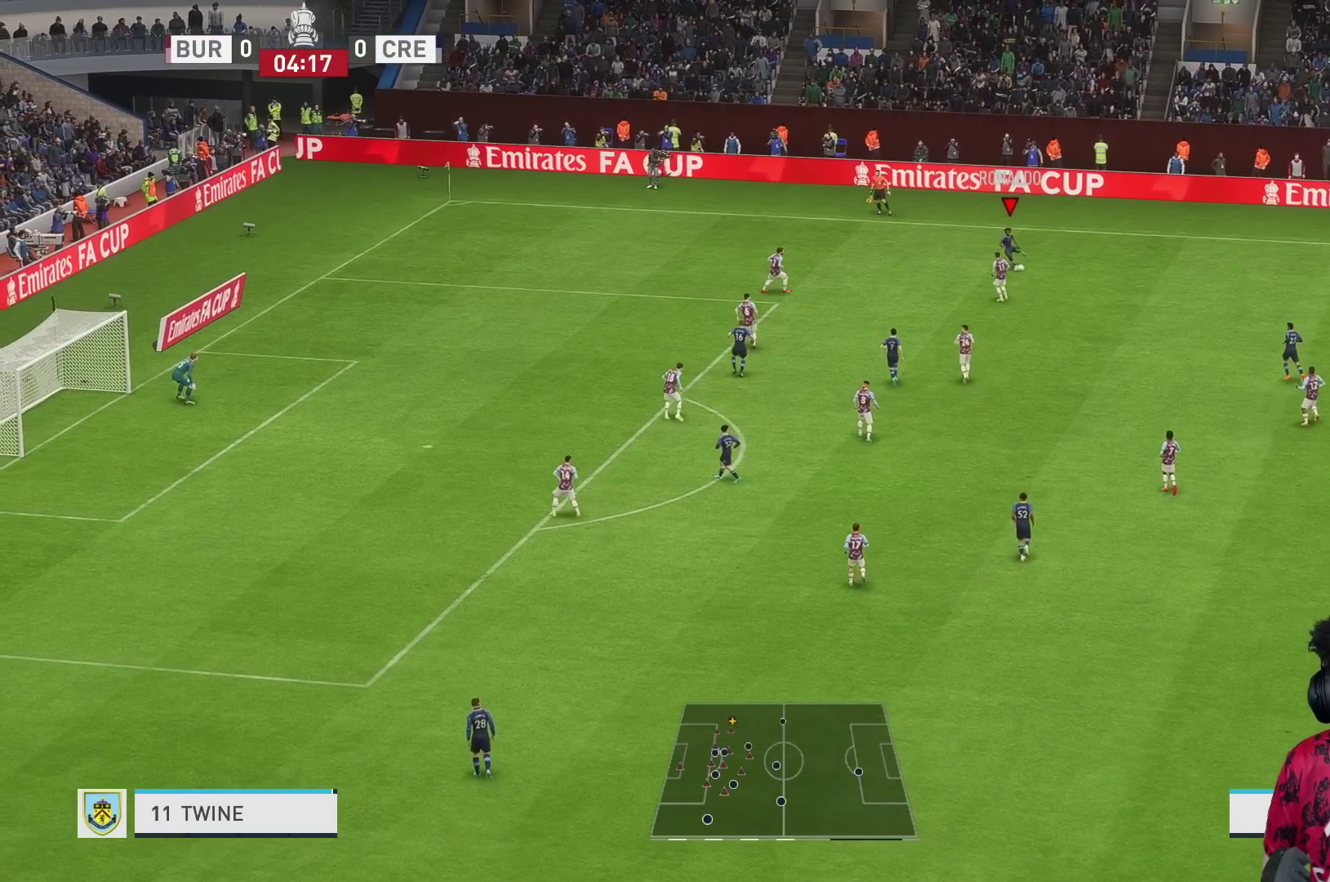
{"dt_ms": 500, "buttons": ["A", "B"], "left_stick": "right", "right_stick": "center", "events": [[200, "left_stick", "center"], [300, "left_stick", "right"], [483, "A", "down"], [483, "B", "down"]]}
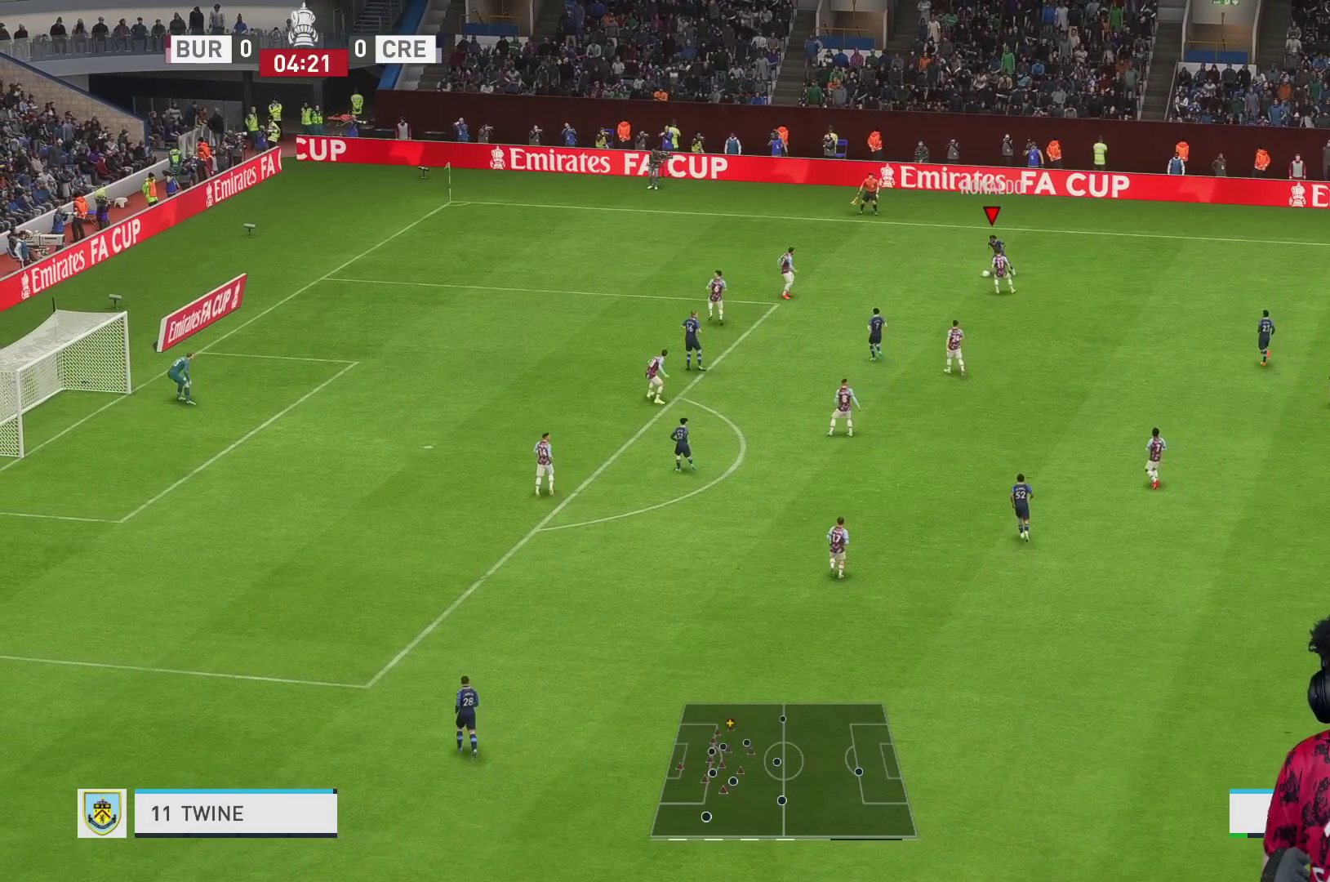
{"dt_ms": 500, "buttons": [], "left_stick": "down", "right_stick": "center", "events": [[33, "B", "up"], [83, "A", "up"], [333, "left_stick", "center"], [467, "left_stick", "down"]]}
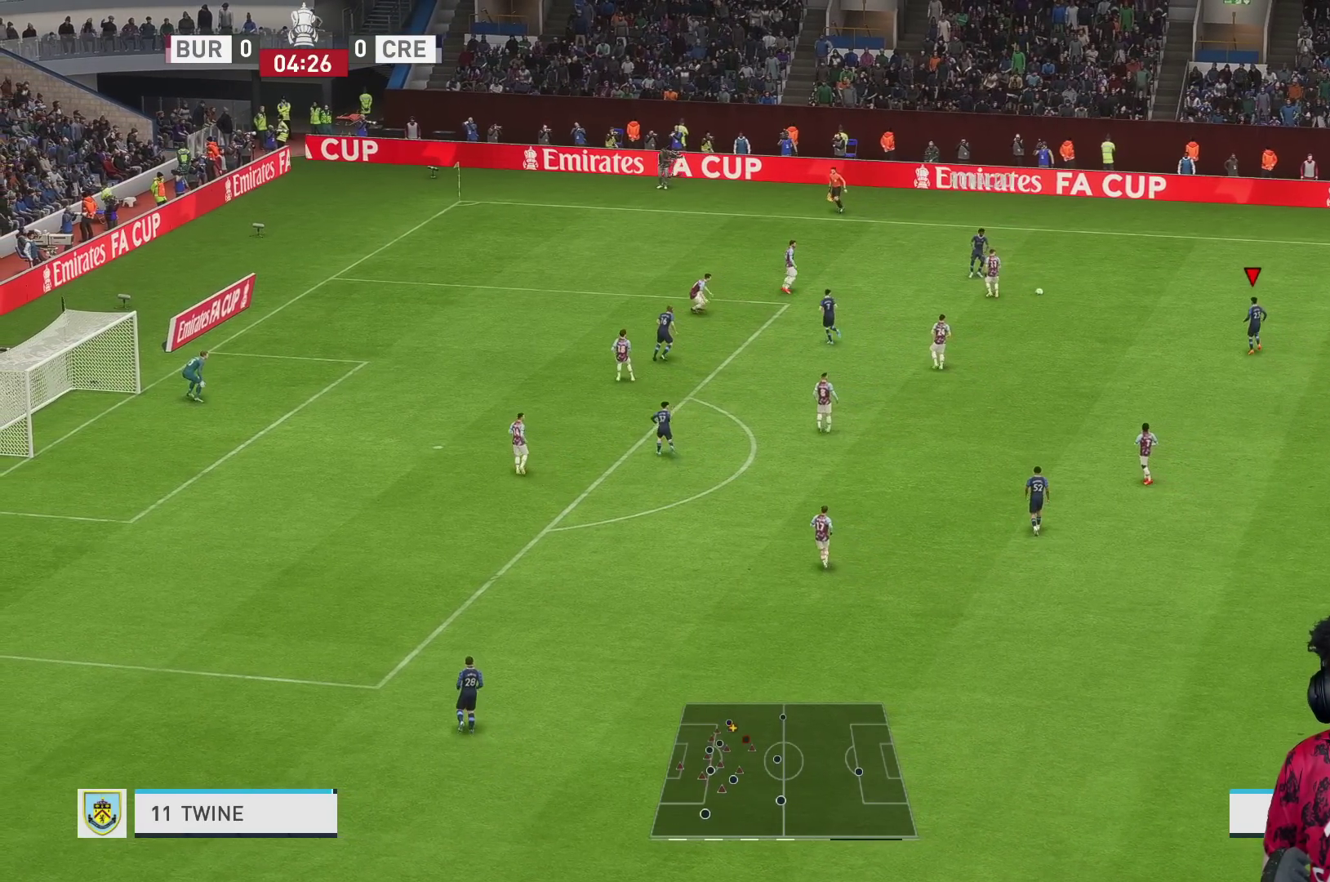
{"dt_ms": 1000, "buttons": [], "left_stick": "down", "right_stick": "center"}
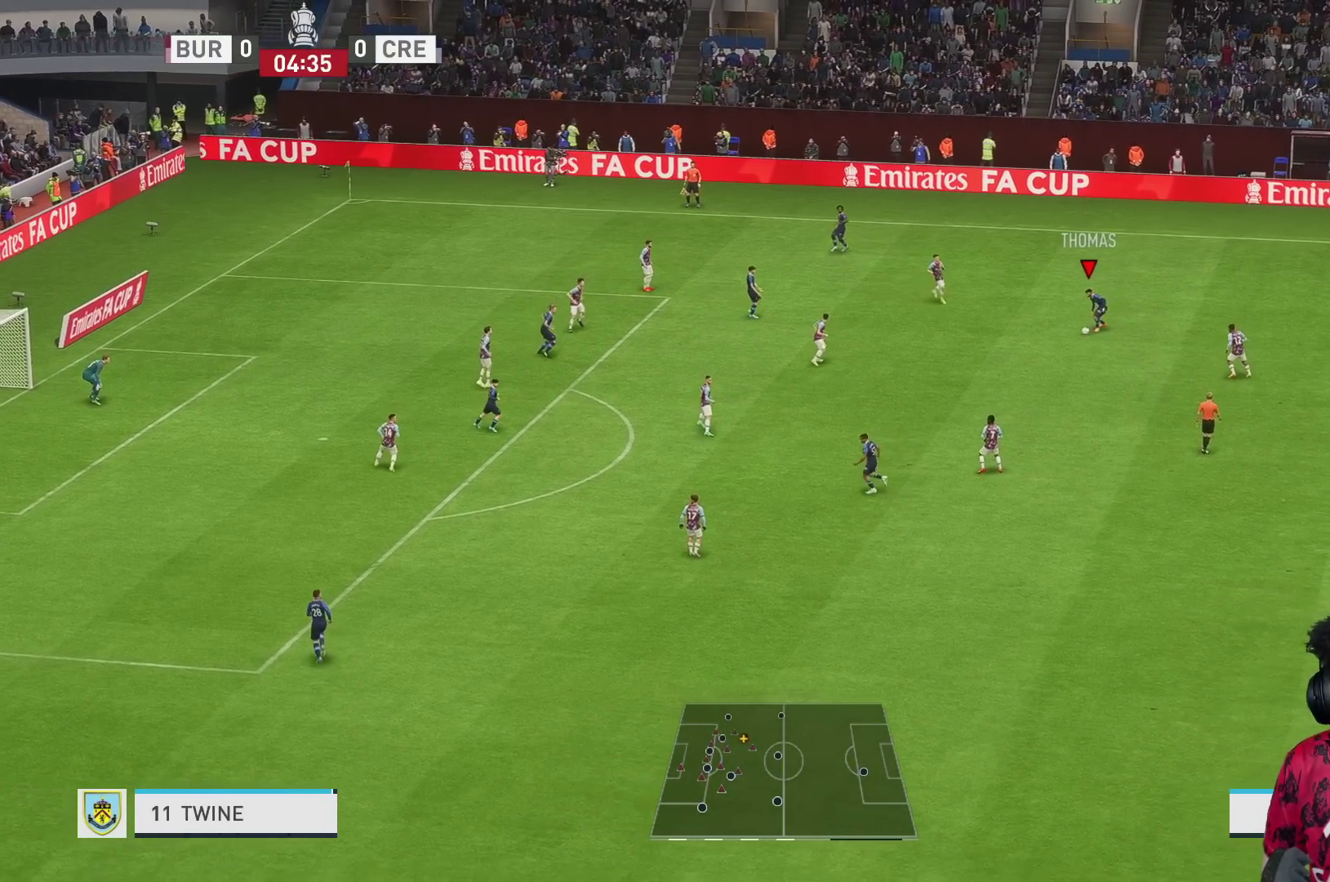
{"dt_ms": 500, "buttons": [], "left_stick": "down-left", "right_stick": "center", "events": [[117, "R2", "down"], [267, "left_stick", "down-left"], [300, "R2", "up"], [317, "A", "down"], [483, "A", "up"]]}
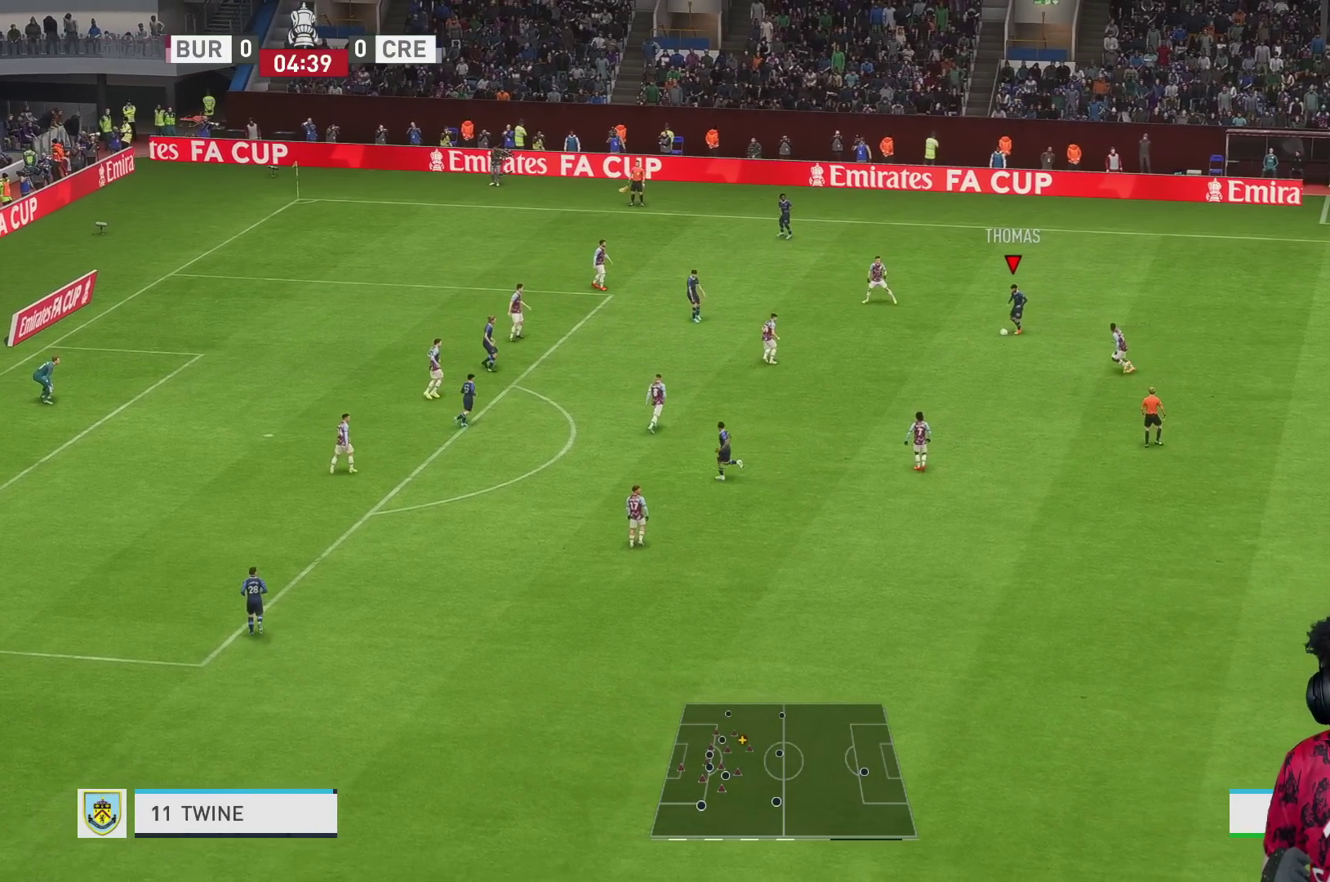
{"dt_ms": 500, "buttons": ["R1"], "left_stick": "down-right", "right_stick": "center", "events": [[250, "left_stick", "down"], [367, "R1", "down"], [467, "left_stick", "down-right"]]}
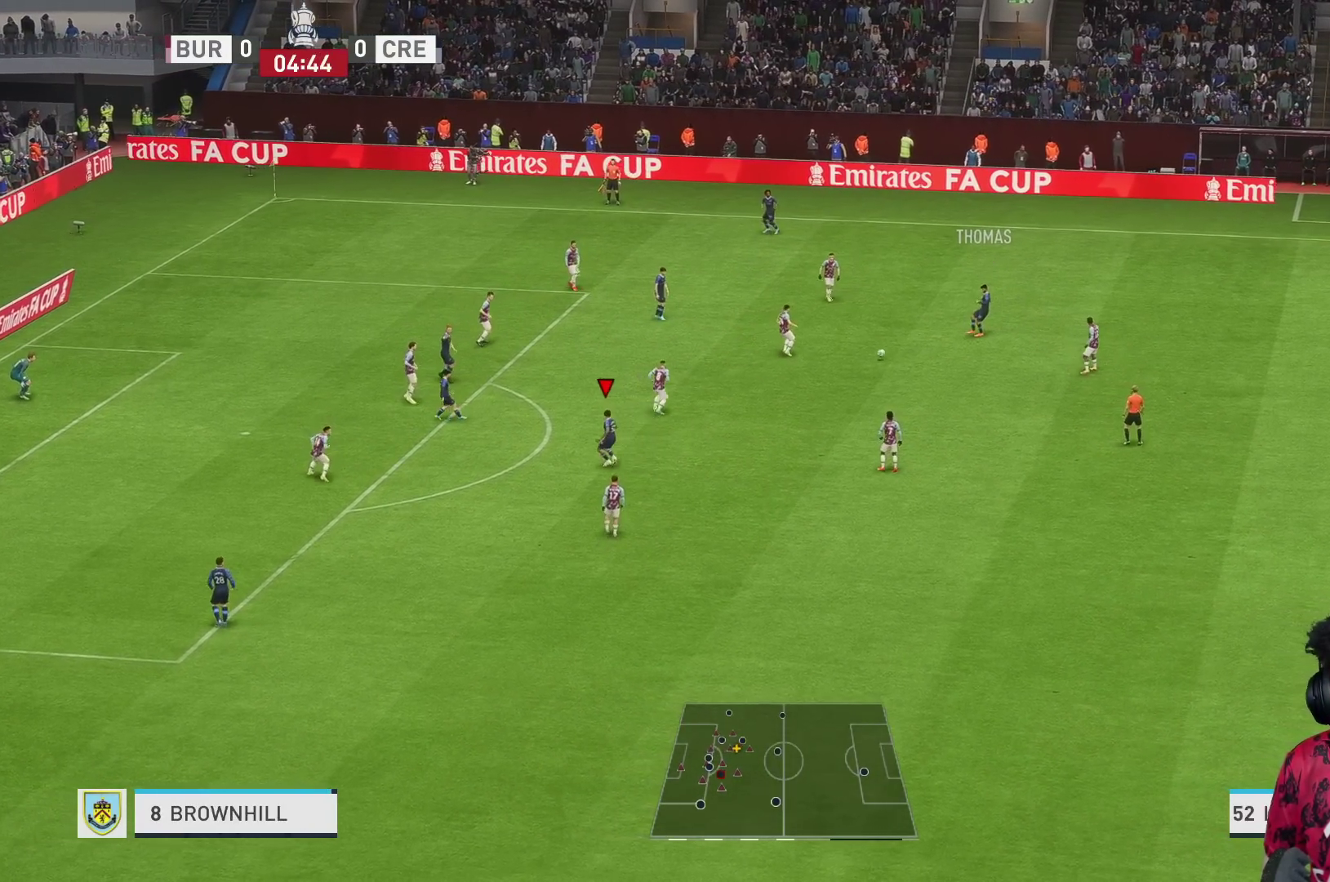
{"dt_ms": 500, "buttons": ["R1"], "left_stick": "down-right", "right_stick": "center", "events": []}
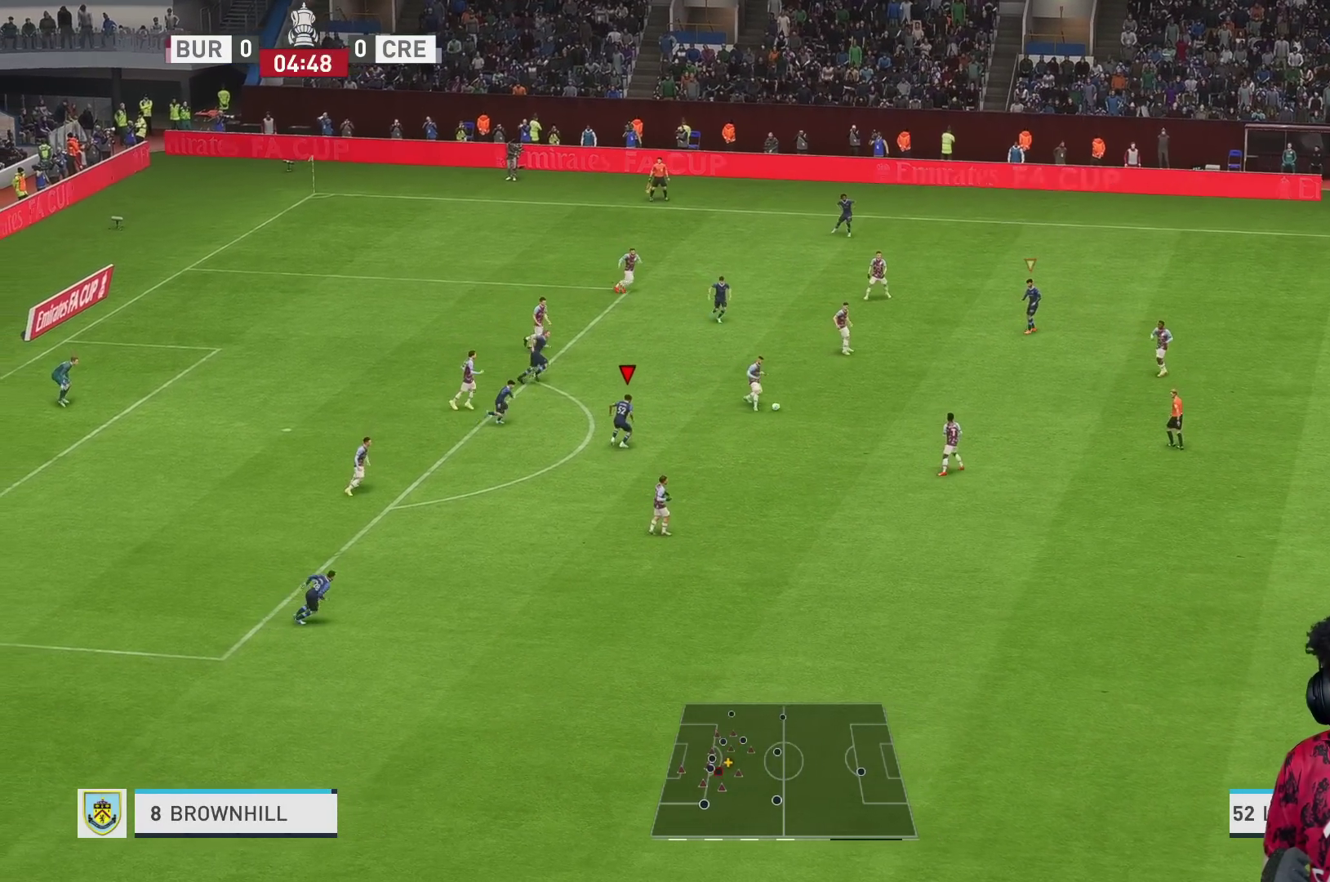
{"dt_ms": 500, "buttons": ["R1"], "left_stick": "down-right", "right_stick": "center", "events": [[67, "R1", "up"], [133, "L1", "down"], [233, "L1", "up"], [233, "R1", "down"]]}
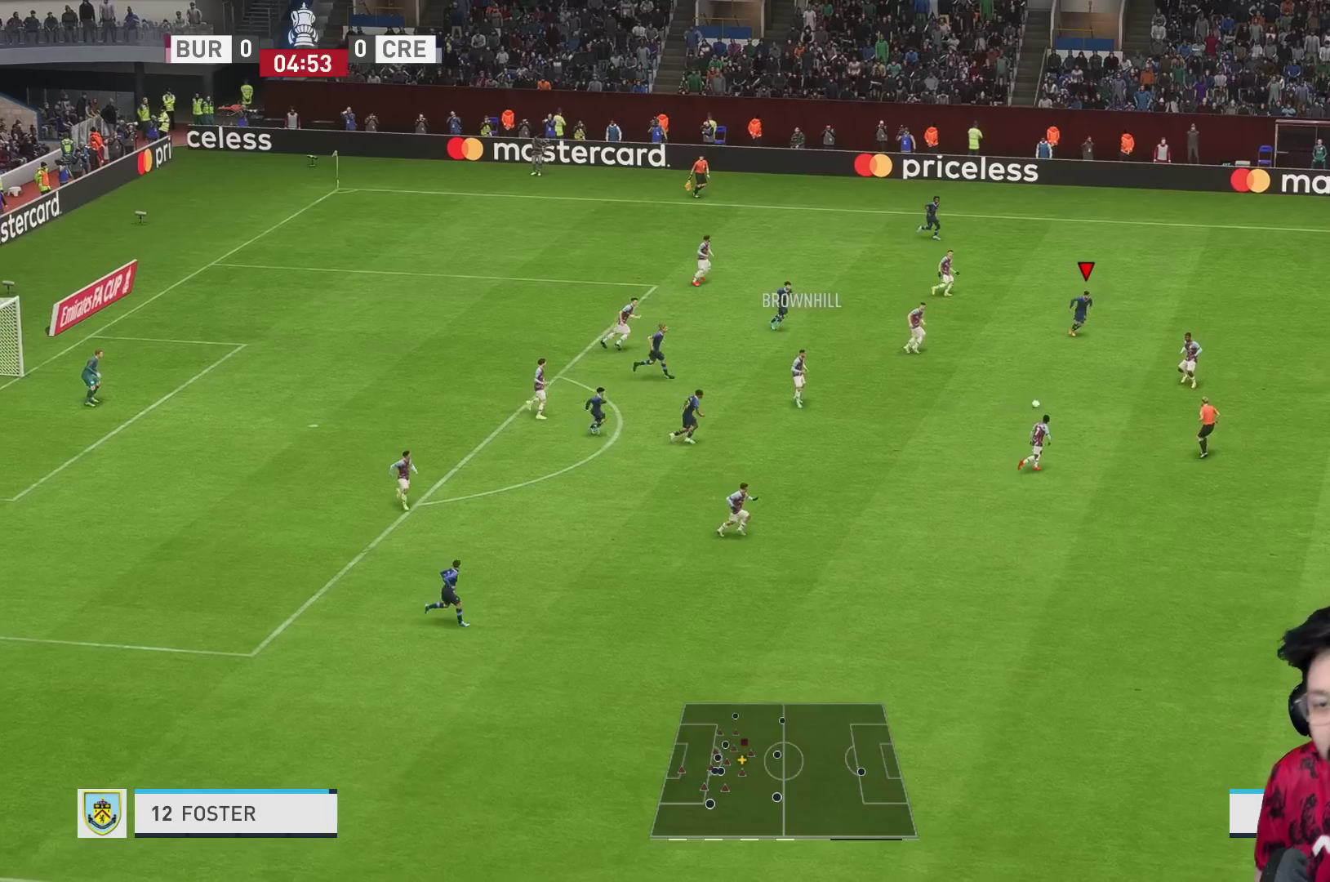
{"dt_ms": 500, "buttons": ["R1"], "left_stick": "down-right", "right_stick": "center", "events": []}
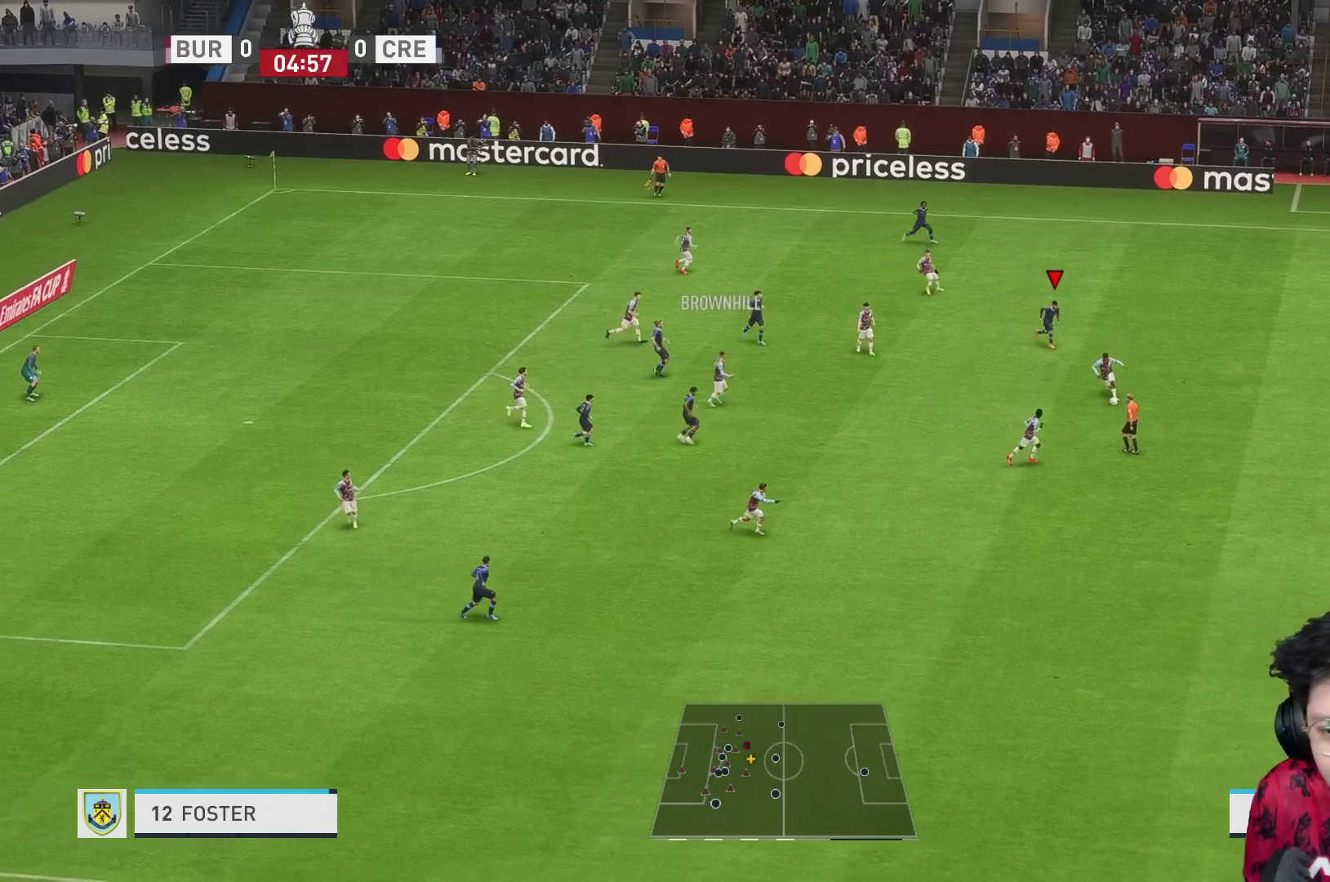
{"dt_ms": 500, "buttons": ["R1"], "left_stick": "down-right", "right_stick": "center", "events": []}
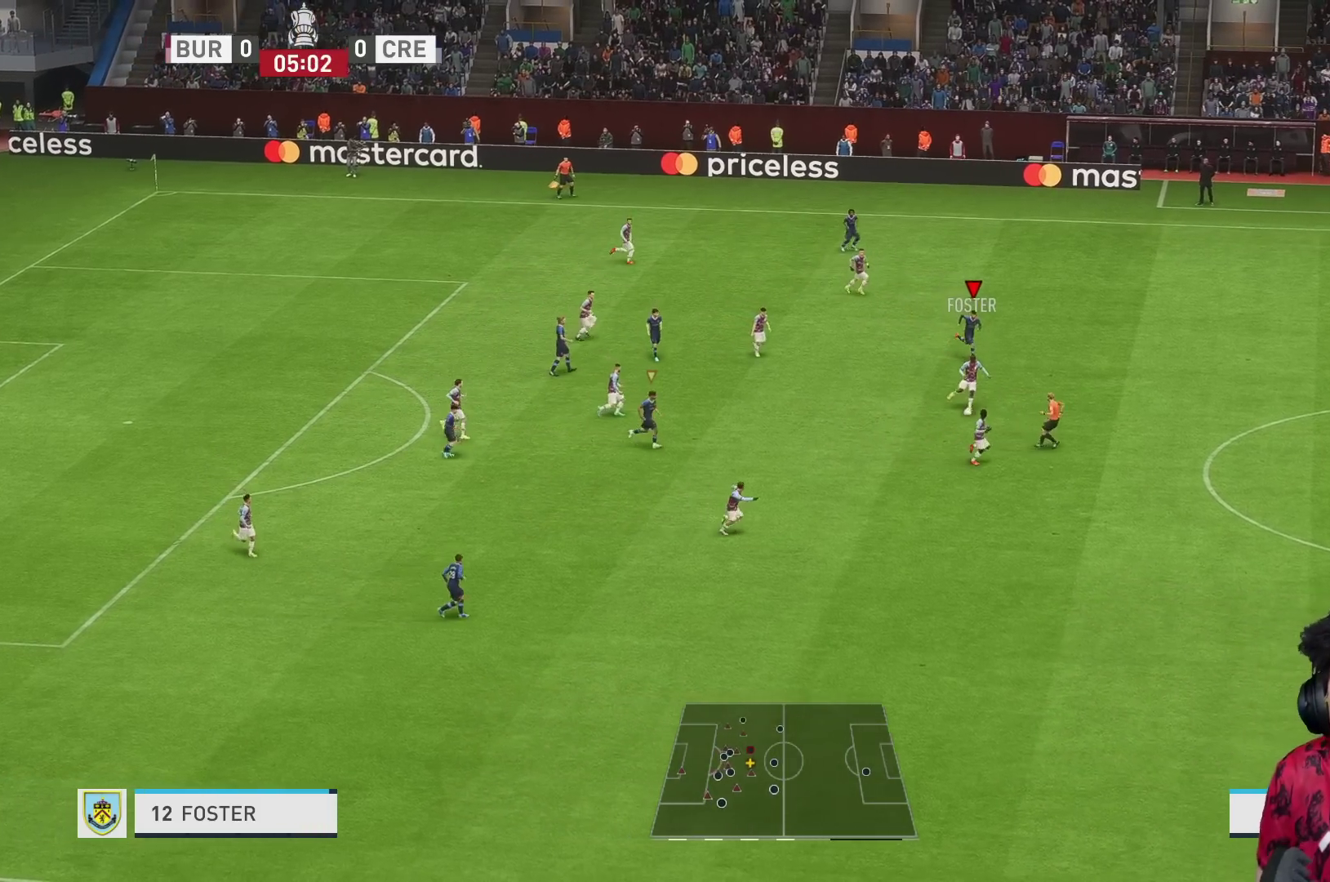
{"dt_ms": 500, "buttons": ["R1"], "left_stick": "down-right", "right_stick": "center", "events": []}
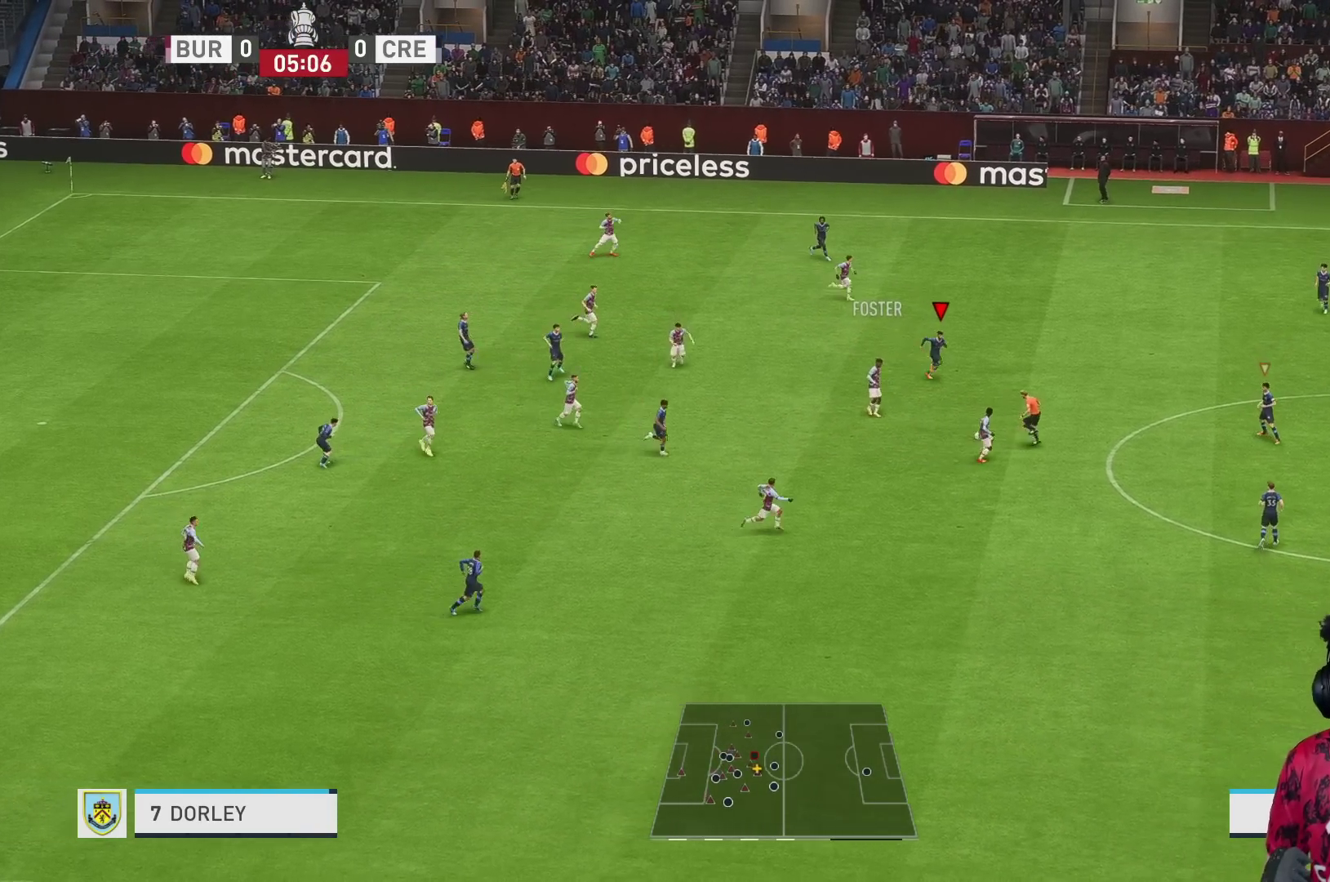
{"dt_ms": 500, "buttons": ["L2"], "left_stick": "down-left", "right_stick": "center", "events": [[67, "L1", "down"], [100, "left_stick", "down"], [133, "R1", "up"], [200, "L1", "up"], [267, "left_stick", "down-left"], [333, "L2", "down"]]}
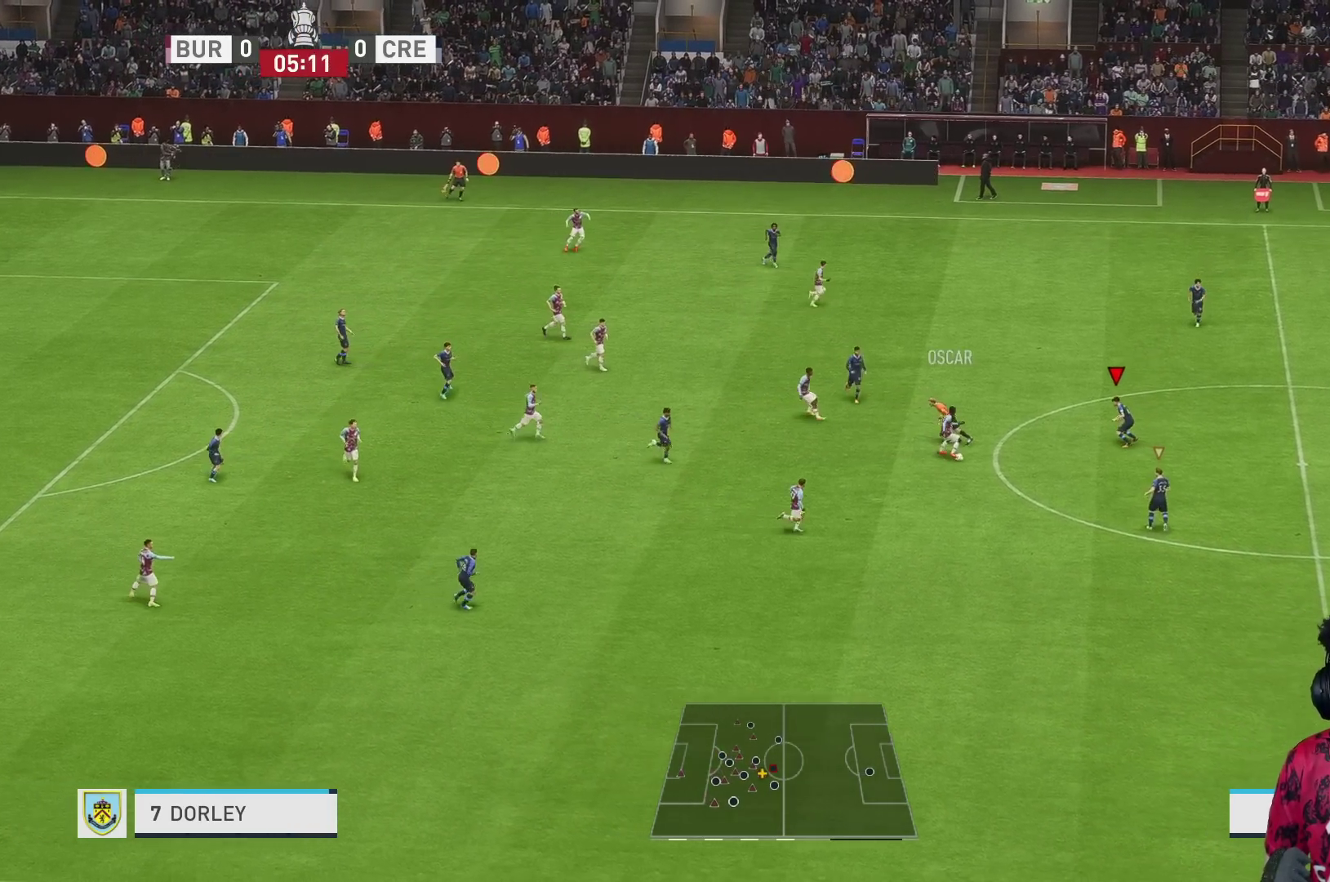
{"dt_ms": 500, "buttons": ["R2"], "left_stick": "down", "right_stick": "center", "events": [[200, "left_stick", "down"], [350, "L2", "up"], [433, "R2", "down"]]}
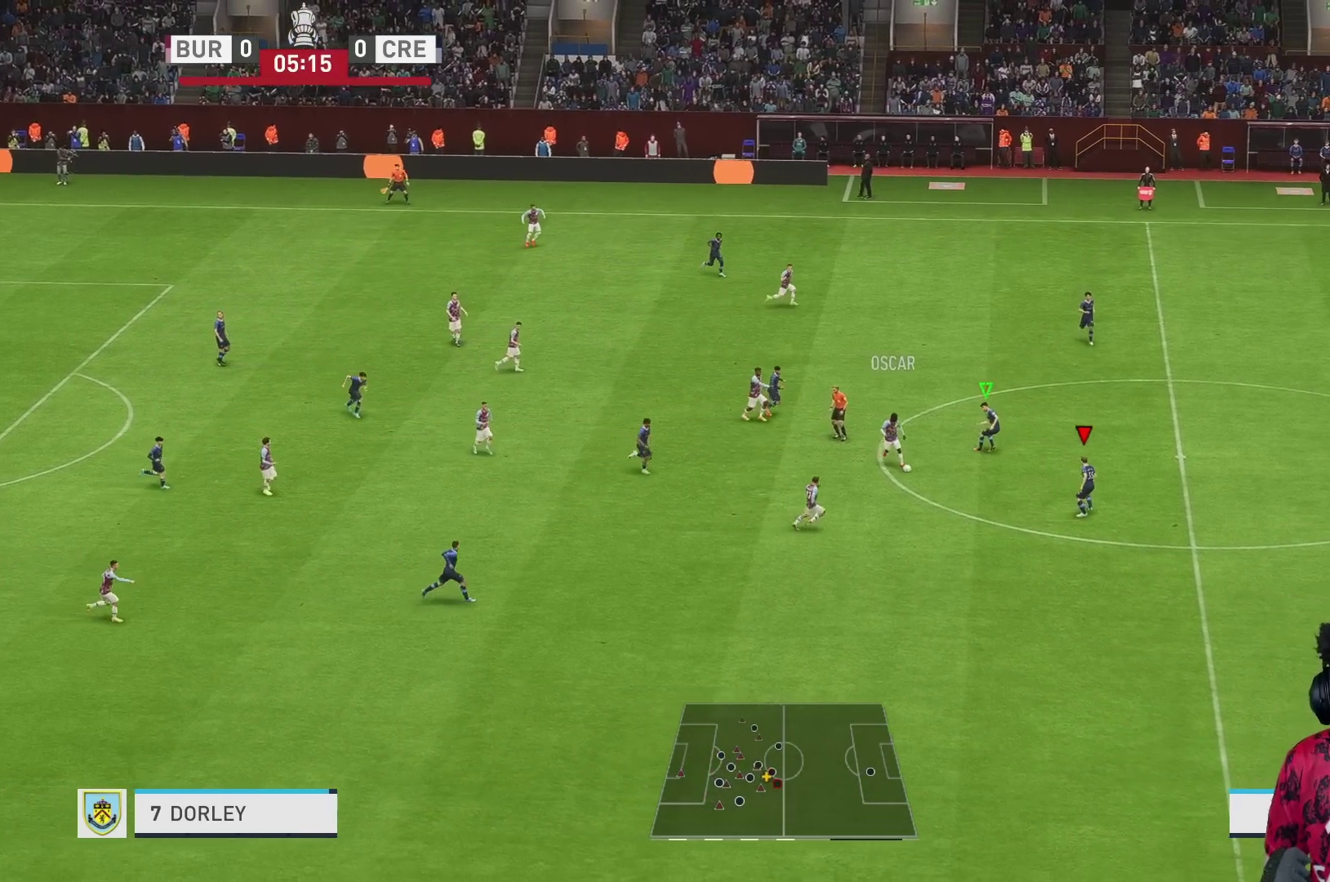
{"dt_ms": 1000, "buttons": ["L2", "R2"], "left_stick": "down", "right_stick": "center"}
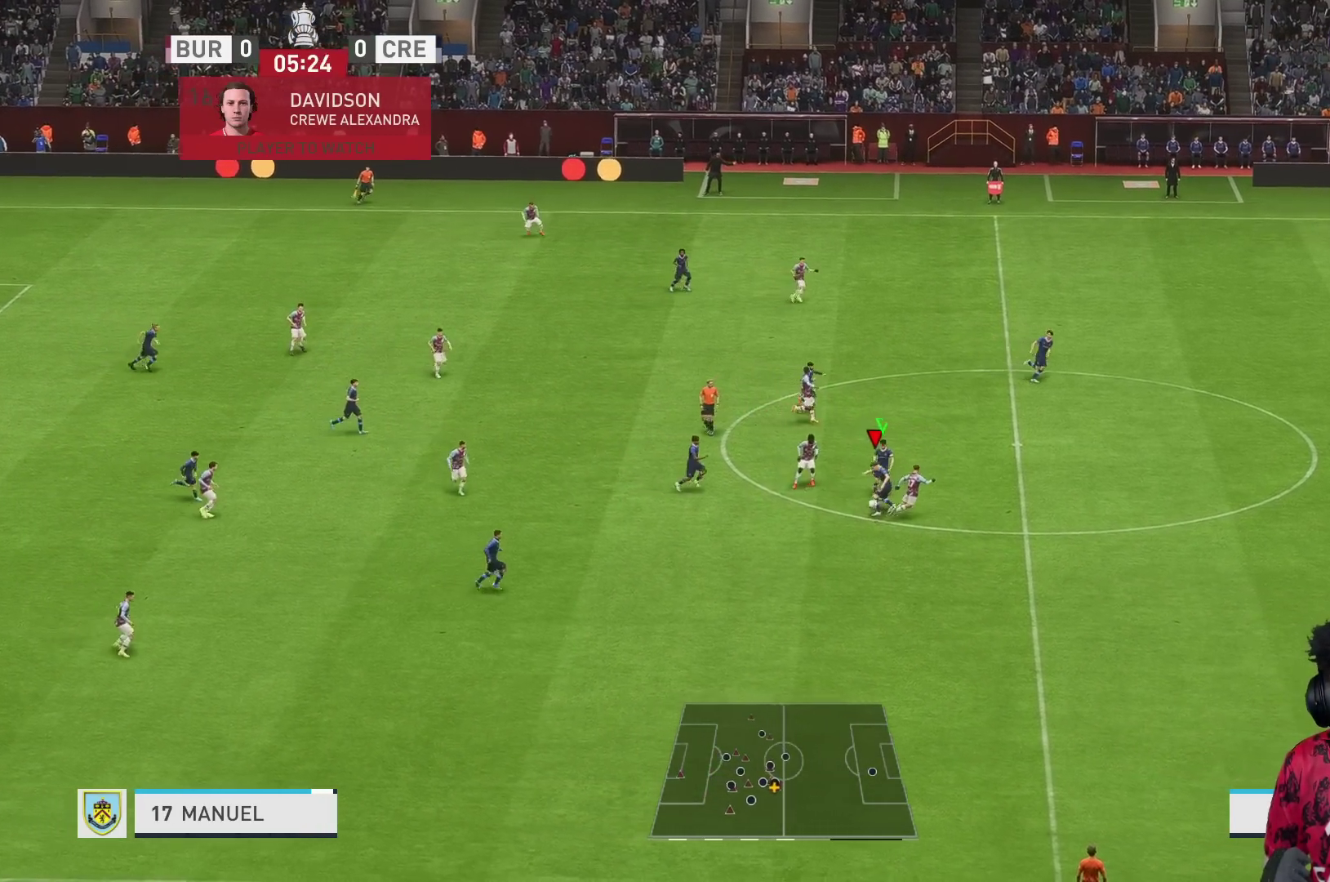
{"dt_ms": 500, "buttons": [], "left_stick": "down-left", "right_stick": "center", "events": [[67, "R1", "down"], [133, "R1", "up"], [350, "L2", "up"], [367, "left_stick", "down-left"], [417, "R2", "up"]]}
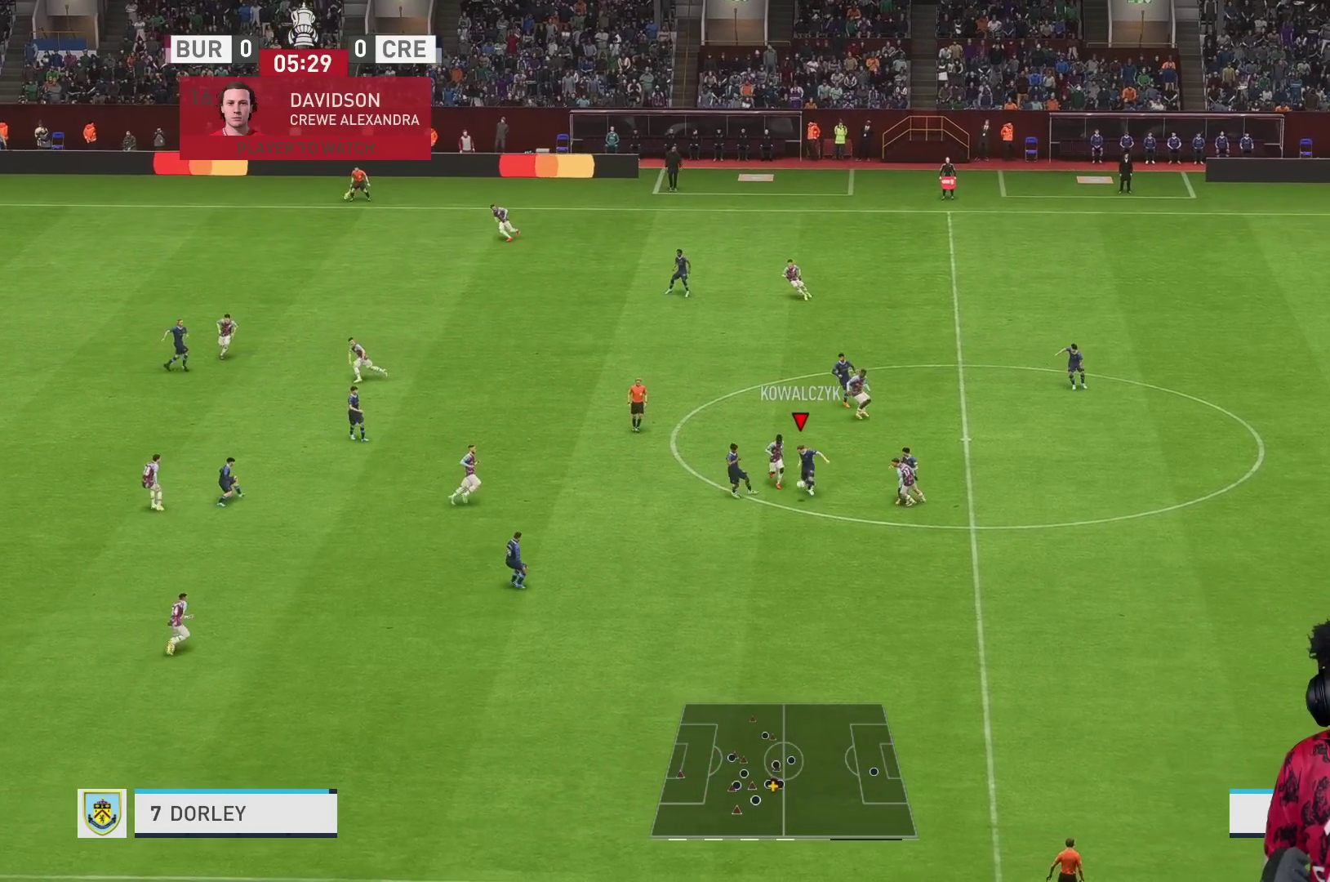
{"dt_ms": 500, "buttons": ["R1"], "left_stick": "down", "right_stick": "center", "events": [[200, "left_stick", "down"], [250, "A", "down"], [367, "R1", "down"], [417, "A", "up"]]}
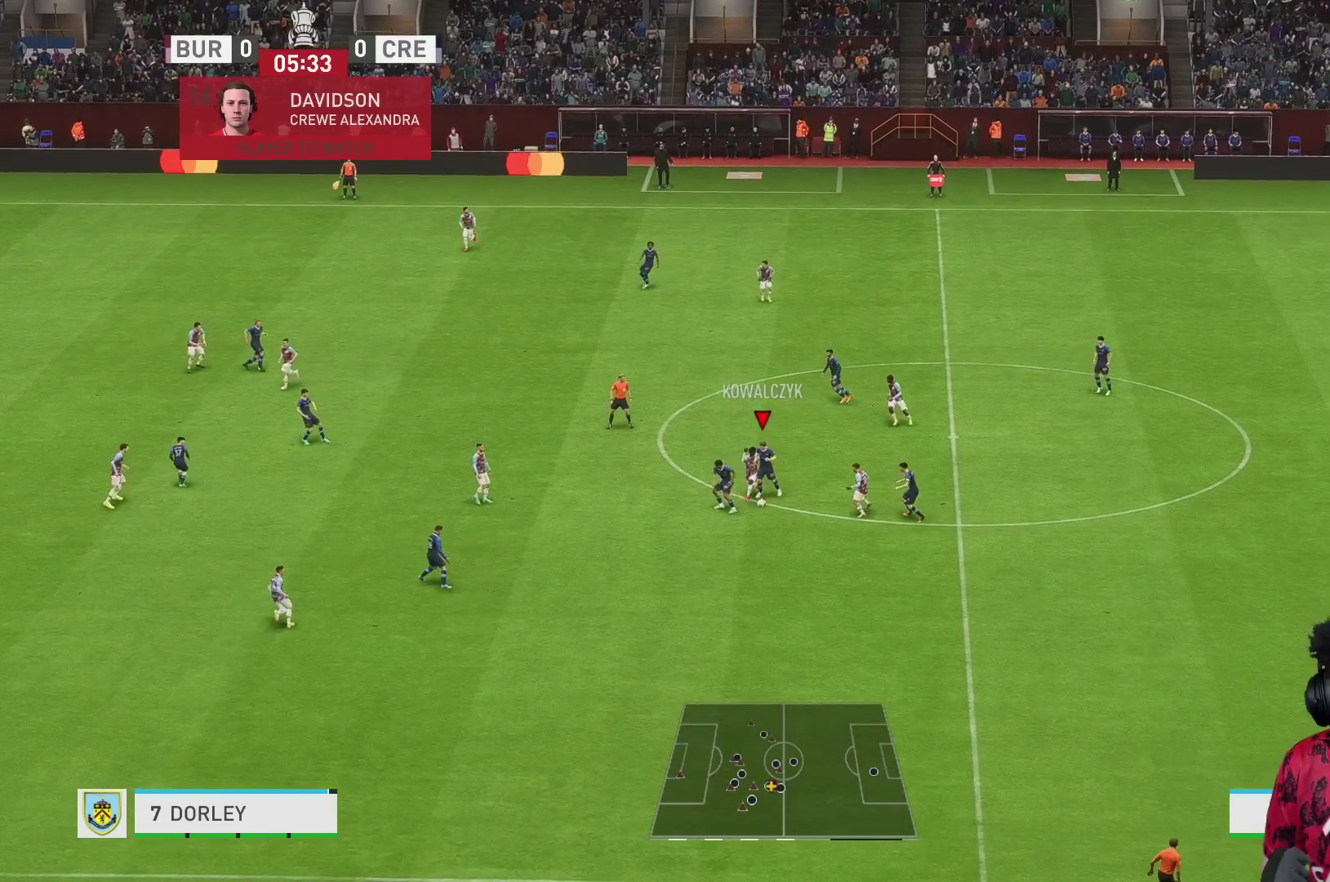
{"dt_ms": 500, "buttons": [], "left_stick": "down-right", "right_stick": "center", "events": [[483, "left_stick", "down-right"], [500, "R1", "up"]]}
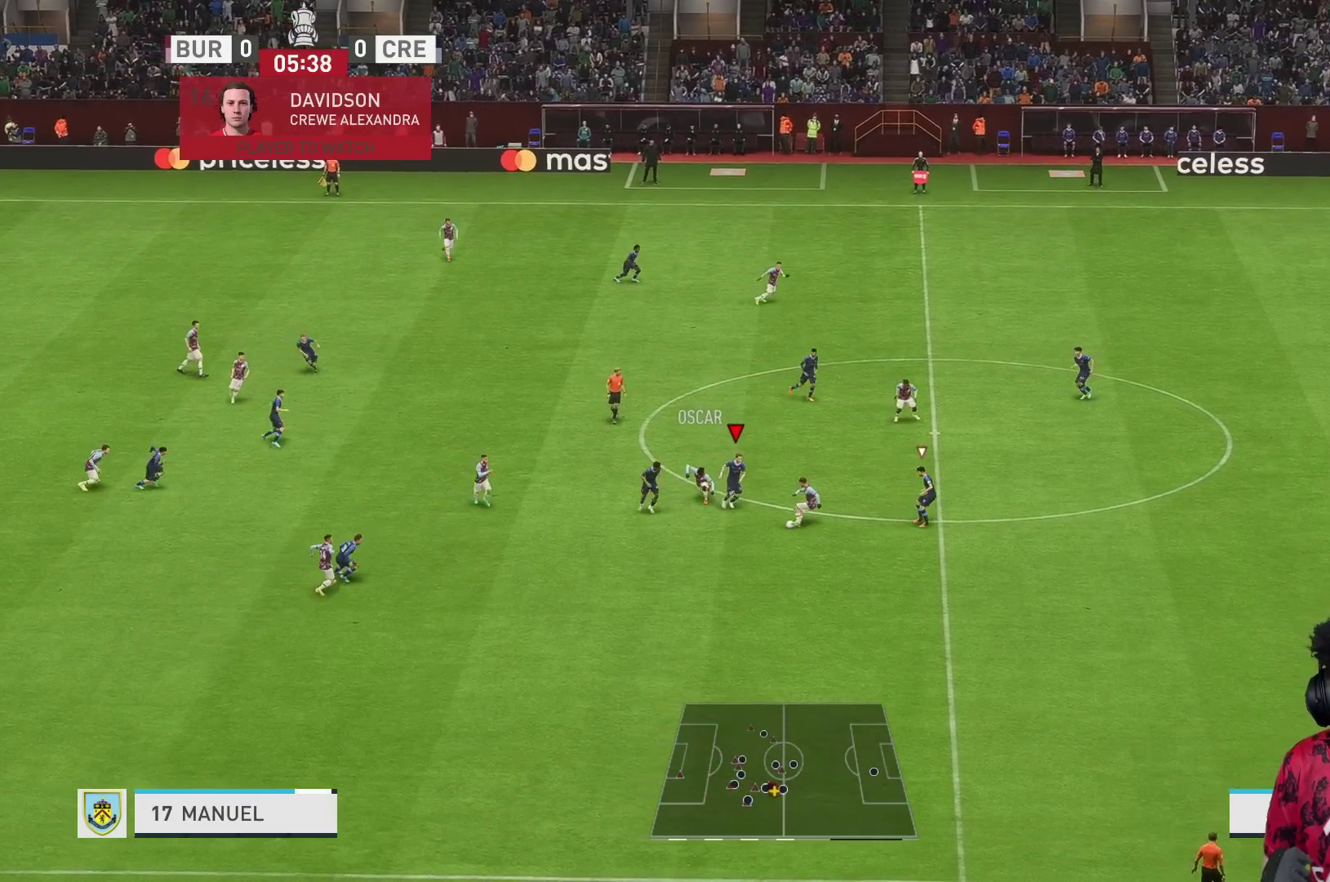
{"dt_ms": 500, "buttons": [], "left_stick": "down-right", "right_stick": "center", "events": [[83, "R2", "down"], [367, "R1", "down"], [367, "R2", "up"], [450, "R1", "up"]]}
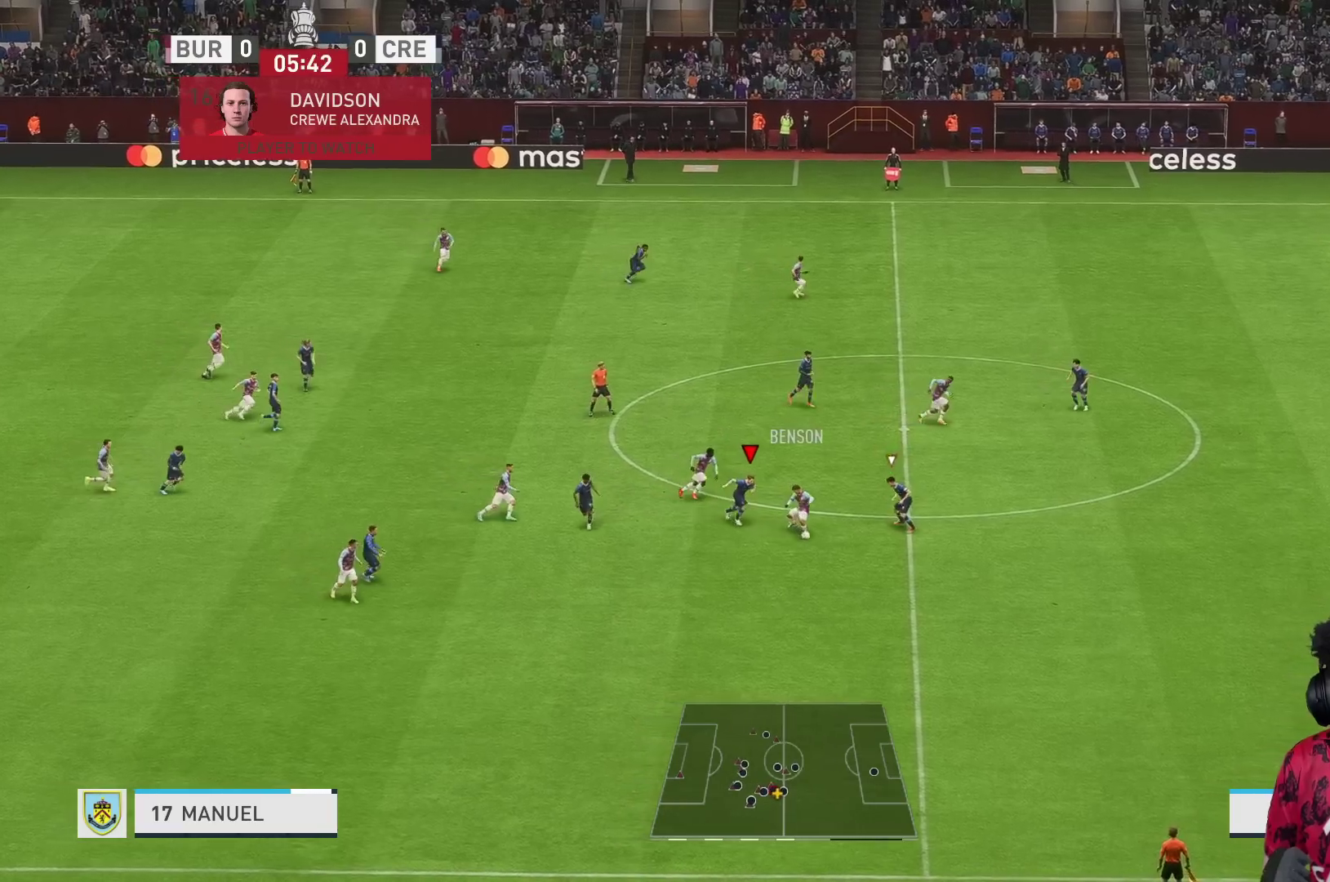
{"dt_ms": 500, "buttons": ["R1"], "left_stick": "down", "right_stick": "center", "events": [[317, "R1", "down"], [450, "left_stick", "down"]]}
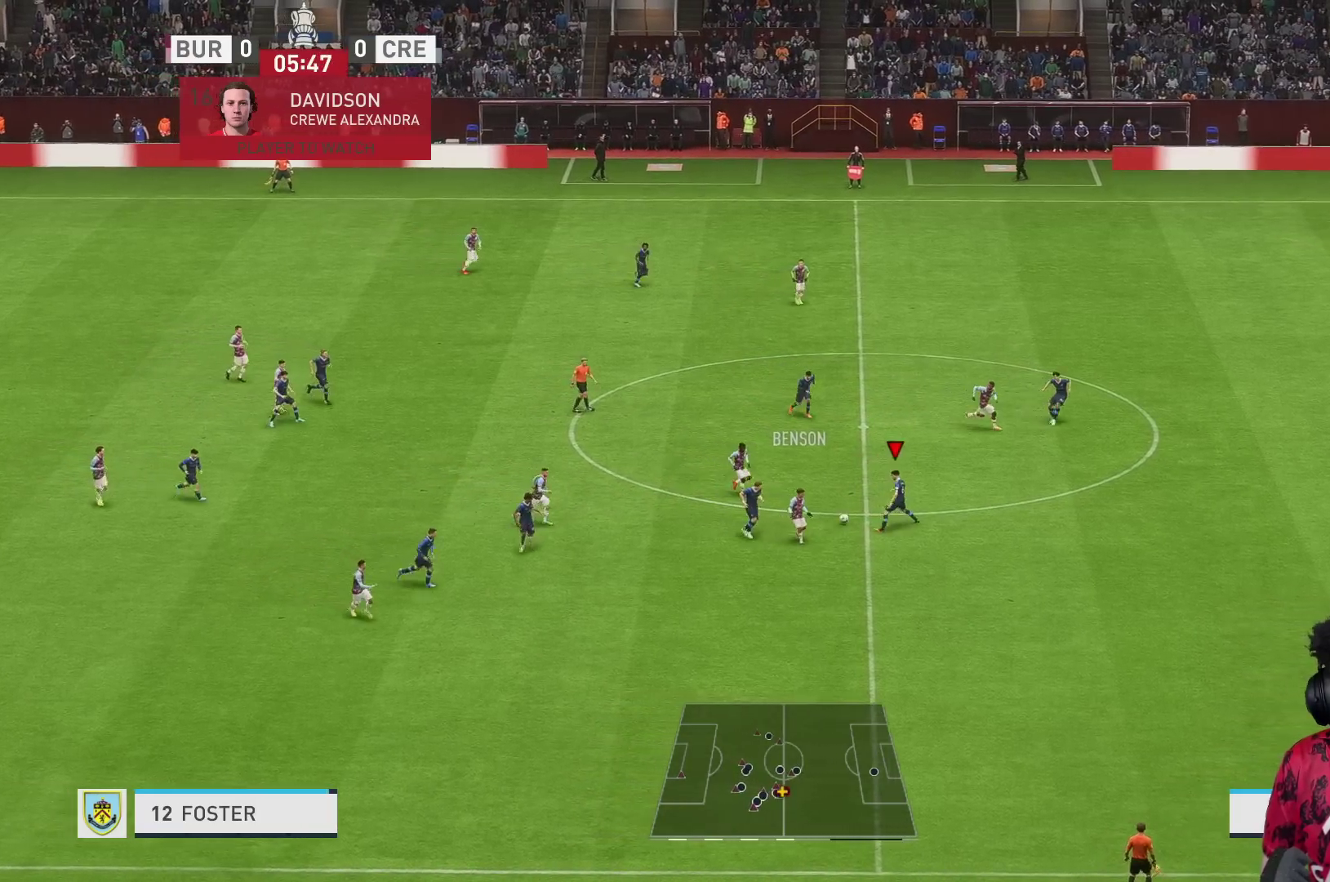
{"dt_ms": 500, "buttons": ["L2", "R2"], "left_stick": "right", "right_stick": "center", "events": [[17, "R1", "up"], [17, "R2", "down"], [183, "L2", "down"], [300, "left_stick", "right"]]}
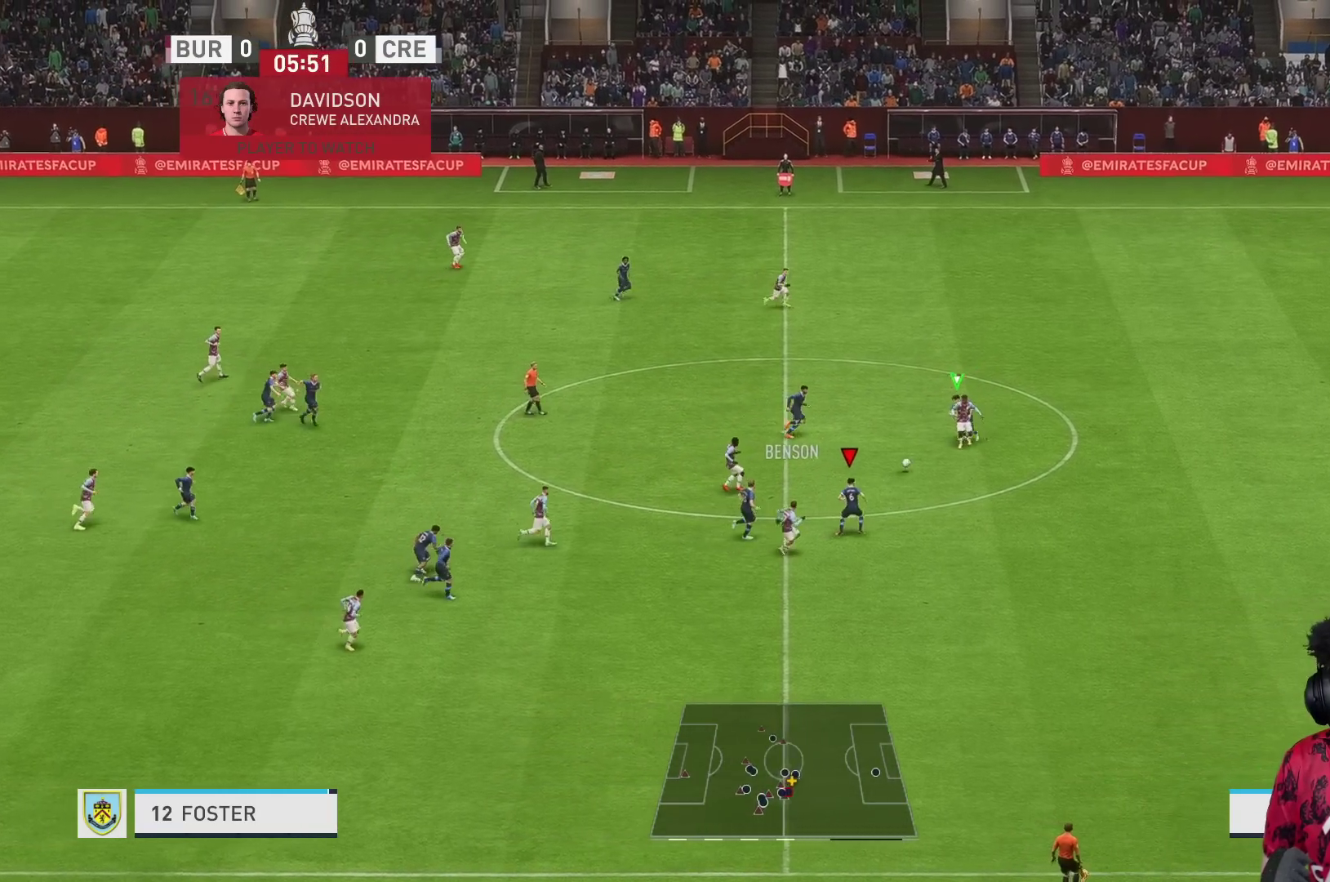
{"dt_ms": 500, "buttons": [], "left_stick": "down-right", "right_stick": "center"}
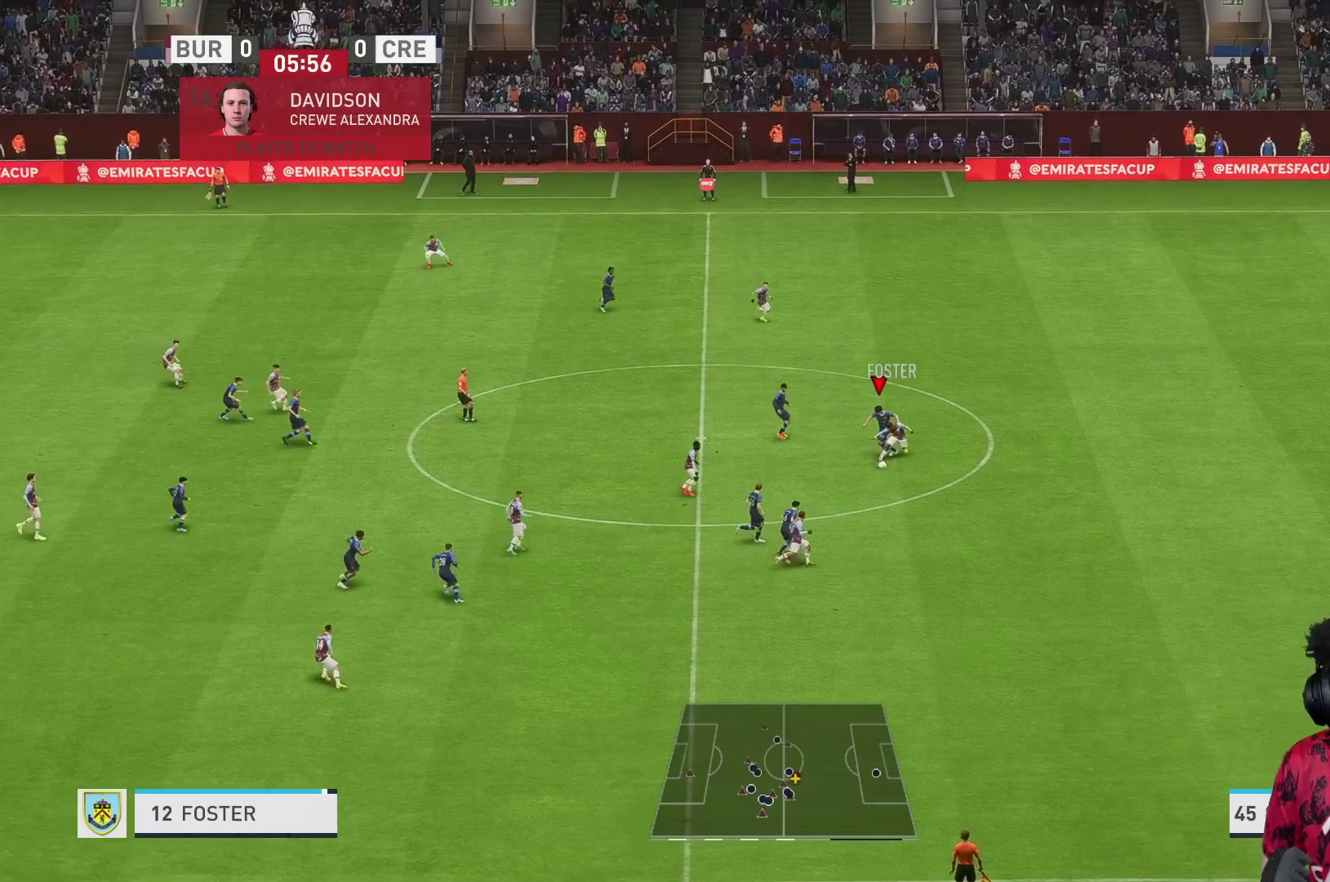
{"dt_ms": 500, "buttons": ["L2"], "left_stick": "down-right", "right_stick": "center", "events": [[33, "R1", "down"], [50, "L2", "down"], [100, "R1", "up"]]}
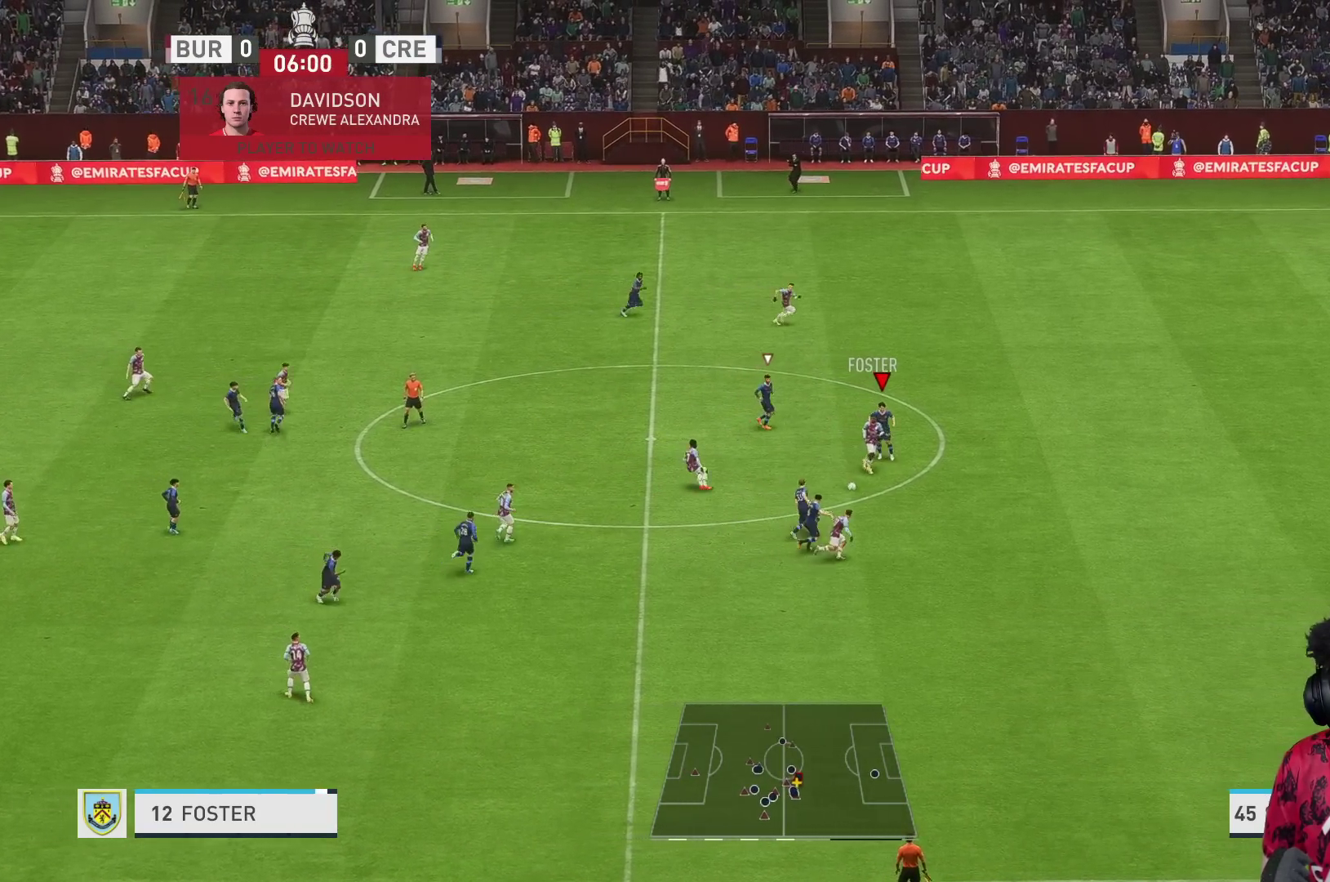
{"dt_ms": 500, "buttons": ["R2"], "left_stick": "up", "right_stick": "center", "events": [[33, "L2", "up"], [100, "left_stick", "down"], [283, "left_stick", "up"], [483, "R2", "down"]]}
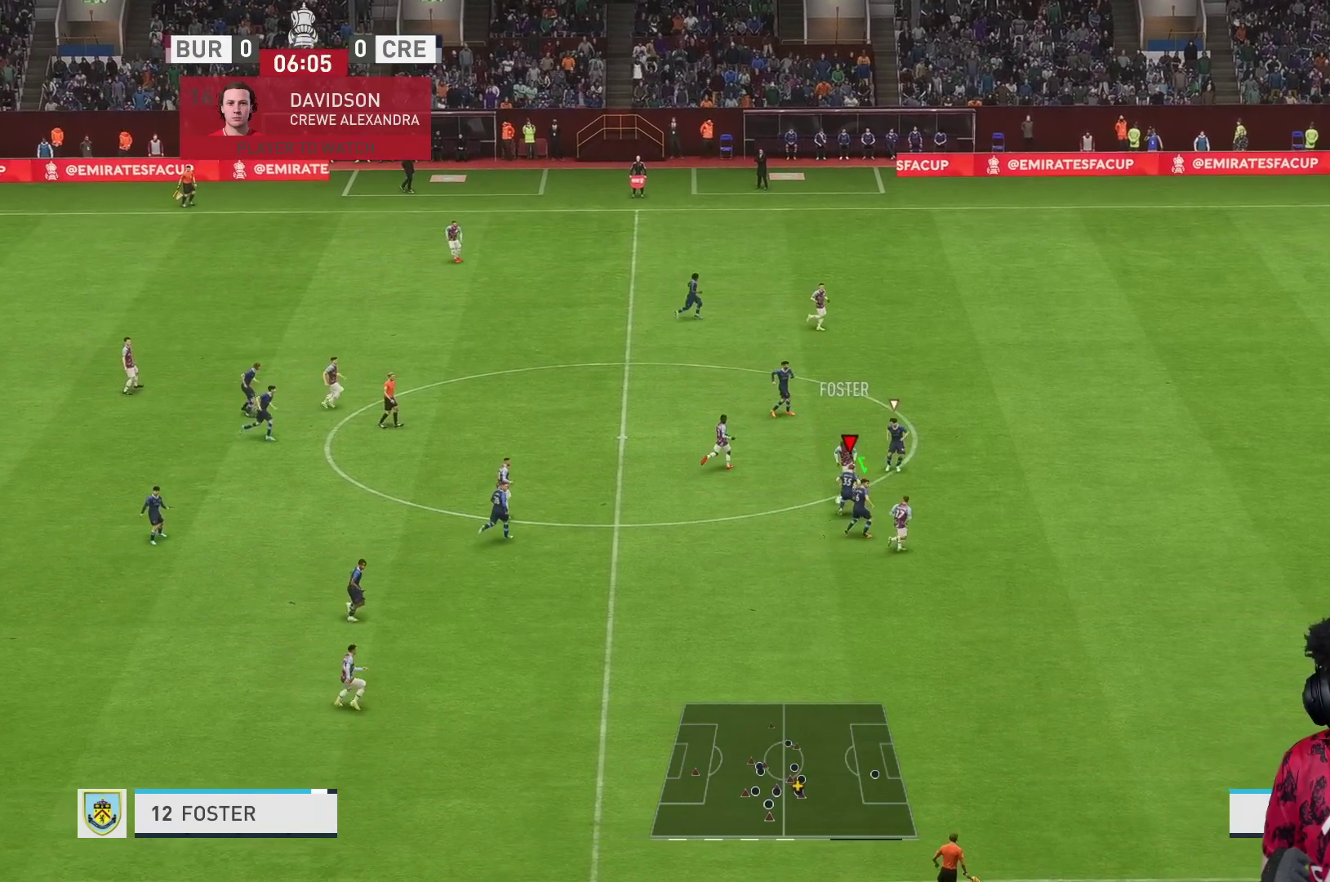
{"dt_ms": 500, "buttons": ["R2"], "left_stick": "up", "right_stick": "center", "events": [[17, "X", "down"], [33, "R2", "up"], [100, "X", "up"], [200, "R2", "down"]]}
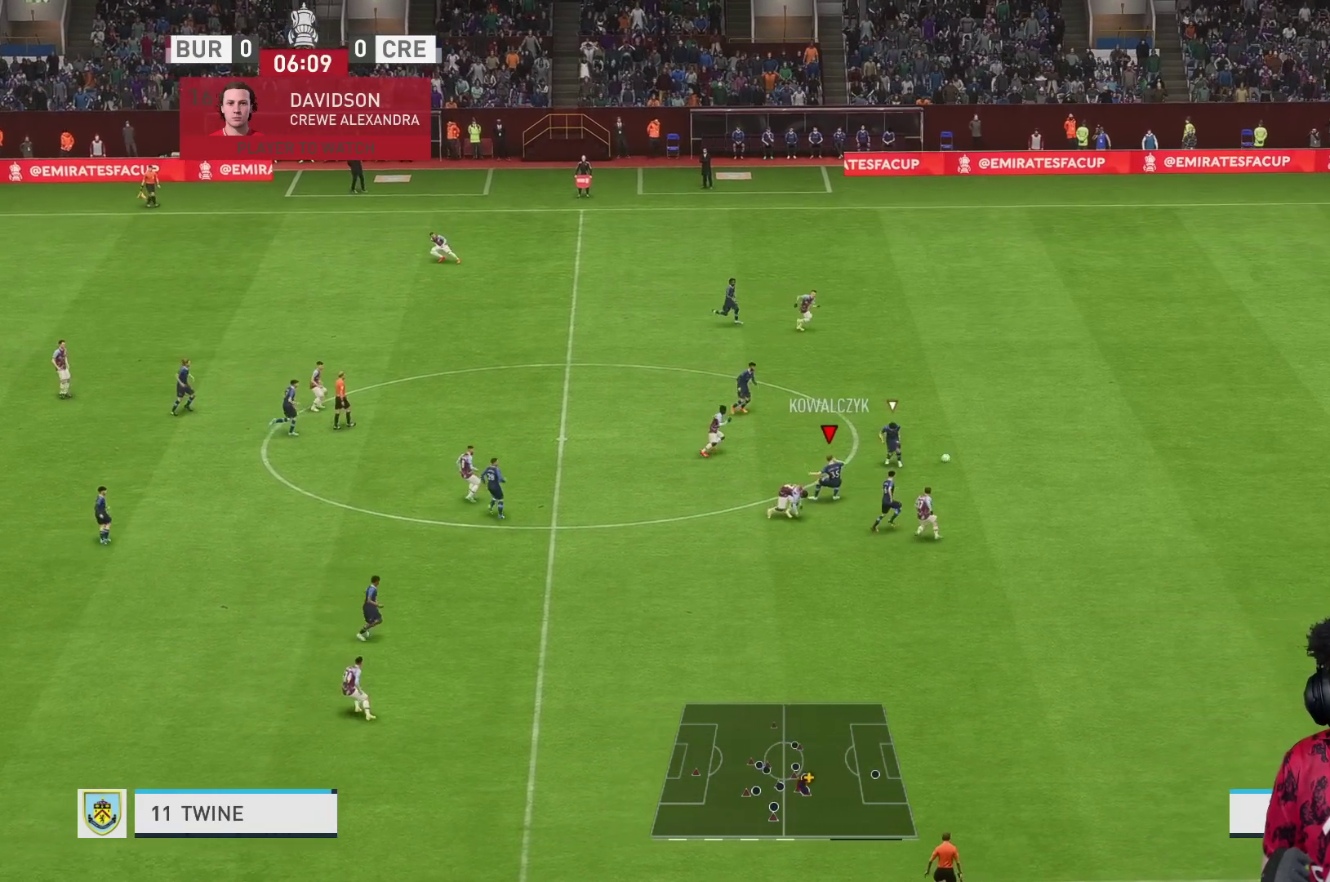
{"dt_ms": 500, "buttons": [], "left_stick": "up-right", "right_stick": "center", "events": [[150, "R2", "up"], [283, "R1", "down"], [283, "left_stick", "up-right"], [367, "R1", "up"]]}
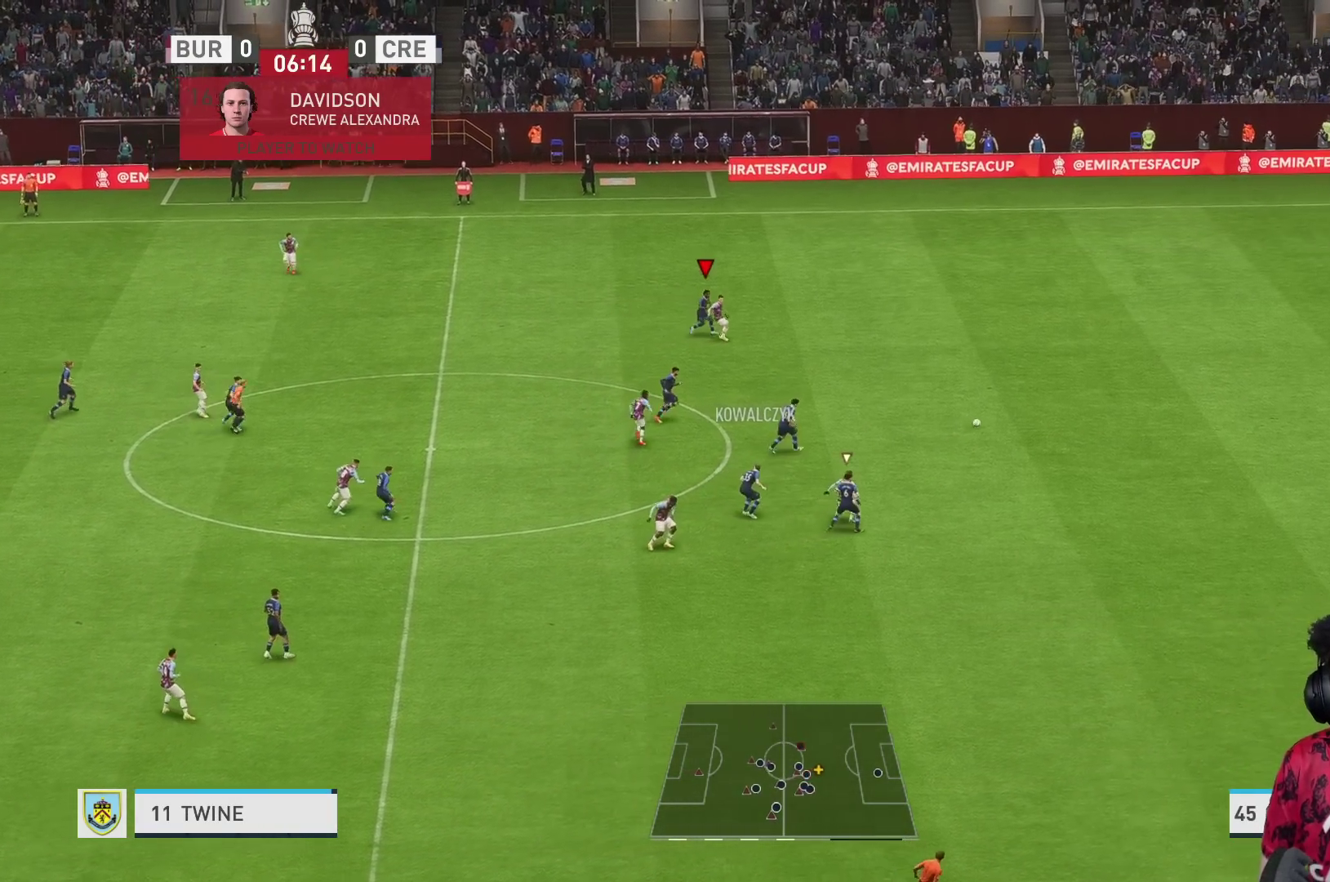
{"dt_ms": 500, "buttons": ["R1"], "left_stick": "up-right", "right_stick": "center", "events": [[17, "R1", "down"]]}
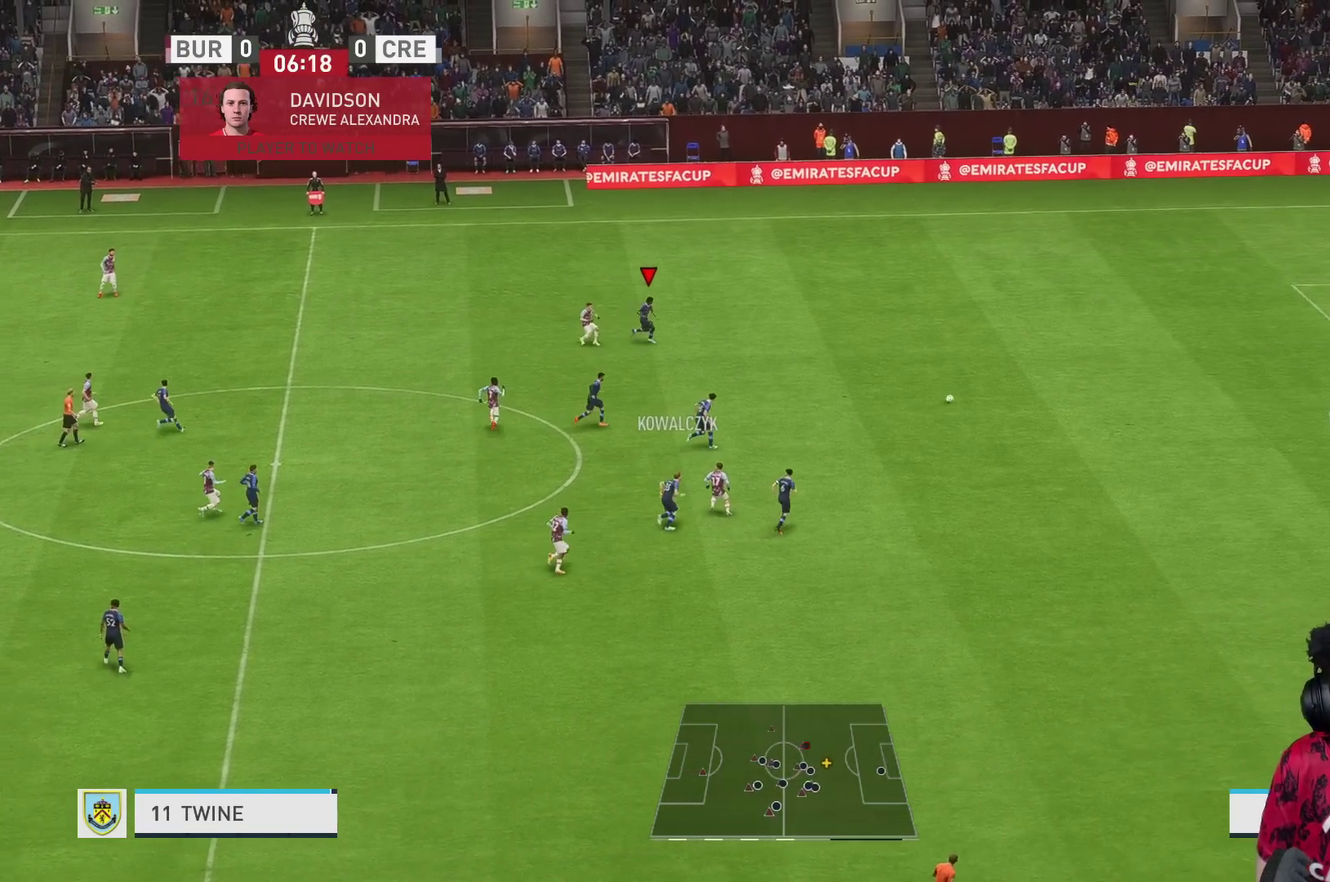
{"dt_ms": 500, "buttons": ["R1"], "left_stick": "right", "right_stick": "center", "events": [[183, "R1", "up"], [200, "left_stick", "right"], [417, "R1", "down"]]}
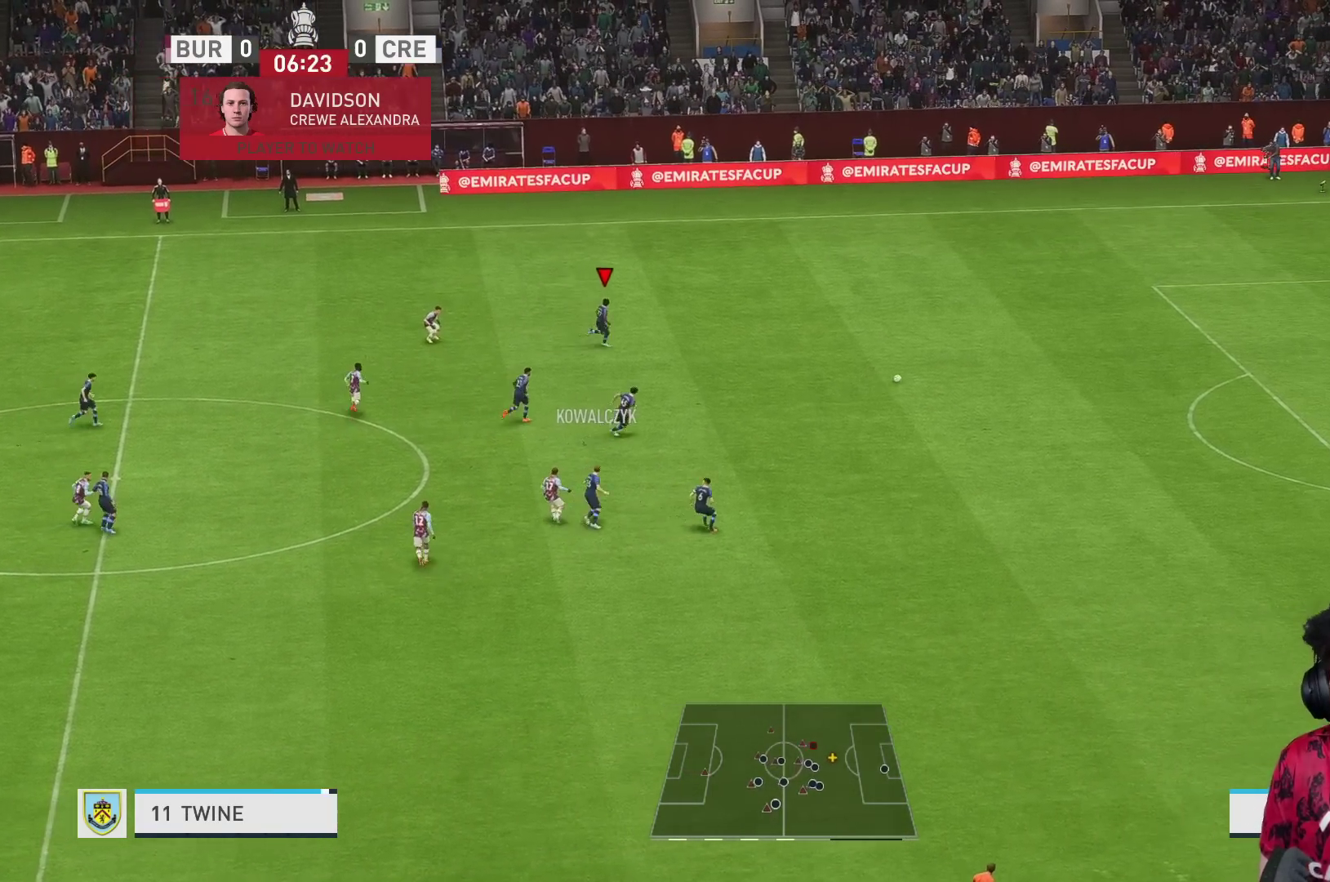
{"dt_ms": 500, "buttons": [], "left_stick": "right", "right_stick": "center", "events": [[117, "R1", "up"]]}
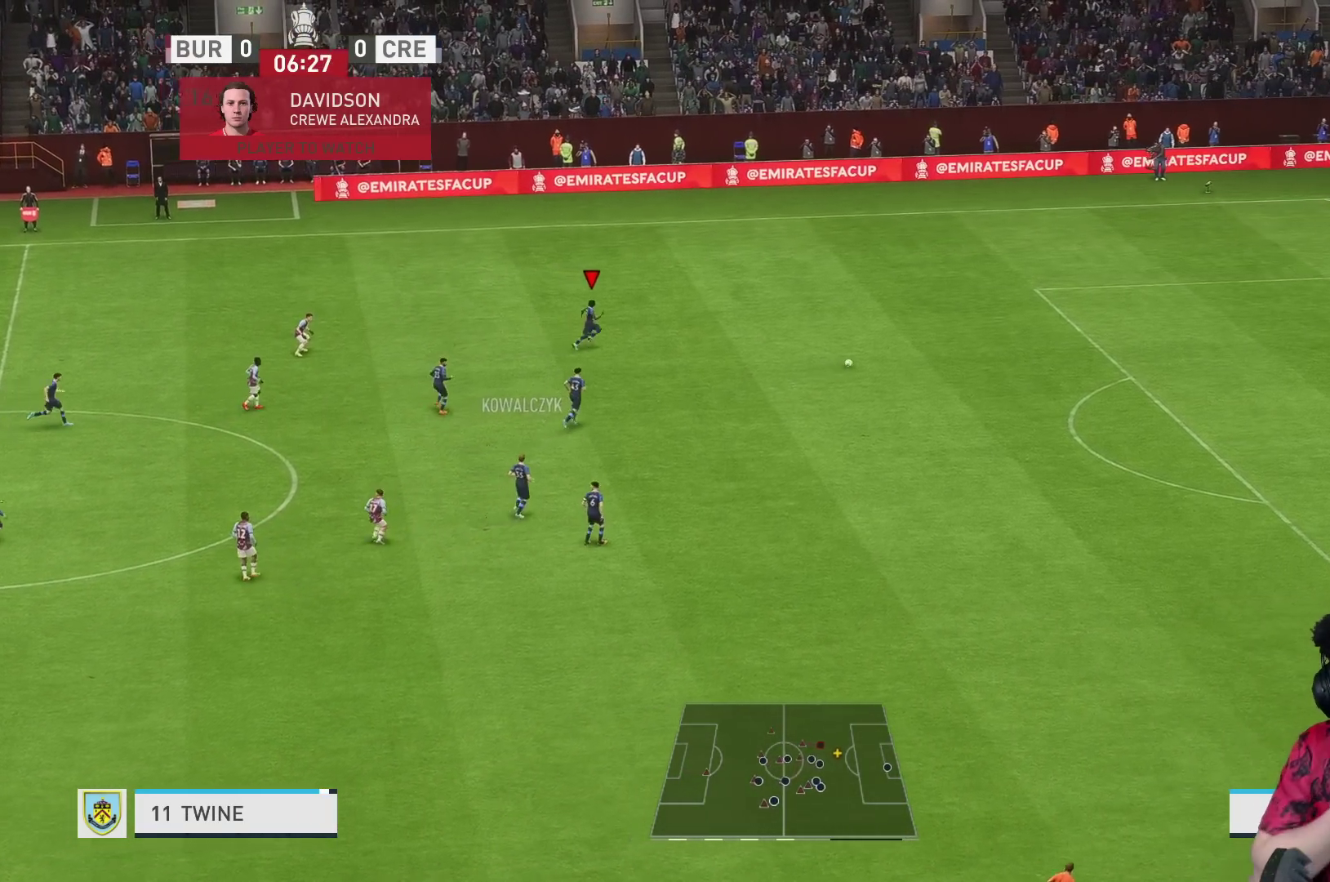
{"dt_ms": 500, "buttons": [], "left_stick": "right", "right_stick": "center", "events": []}
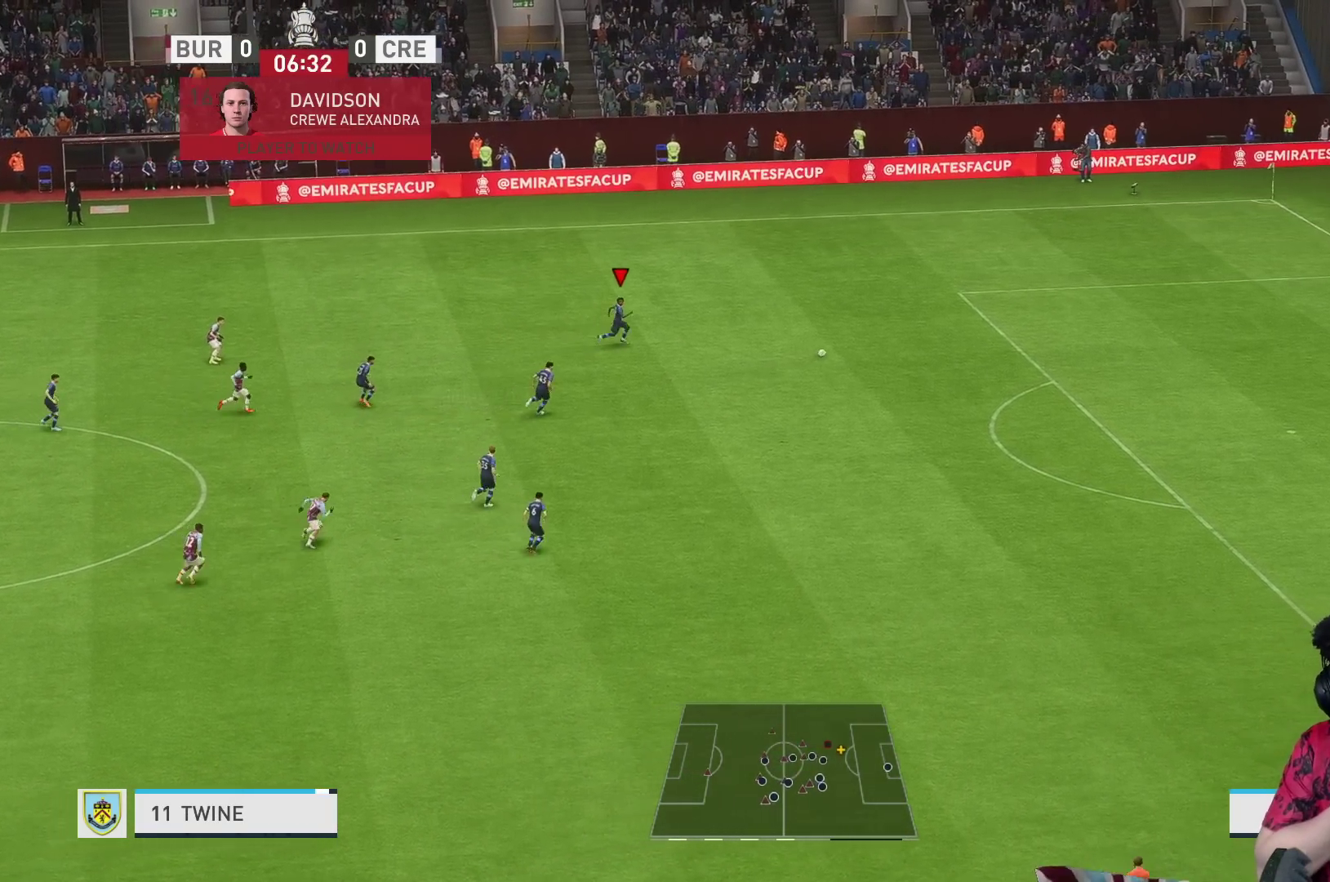
{"dt_ms": 500, "buttons": [], "left_stick": "up", "right_stick": "center", "events": [[450, "left_stick", "up"]]}